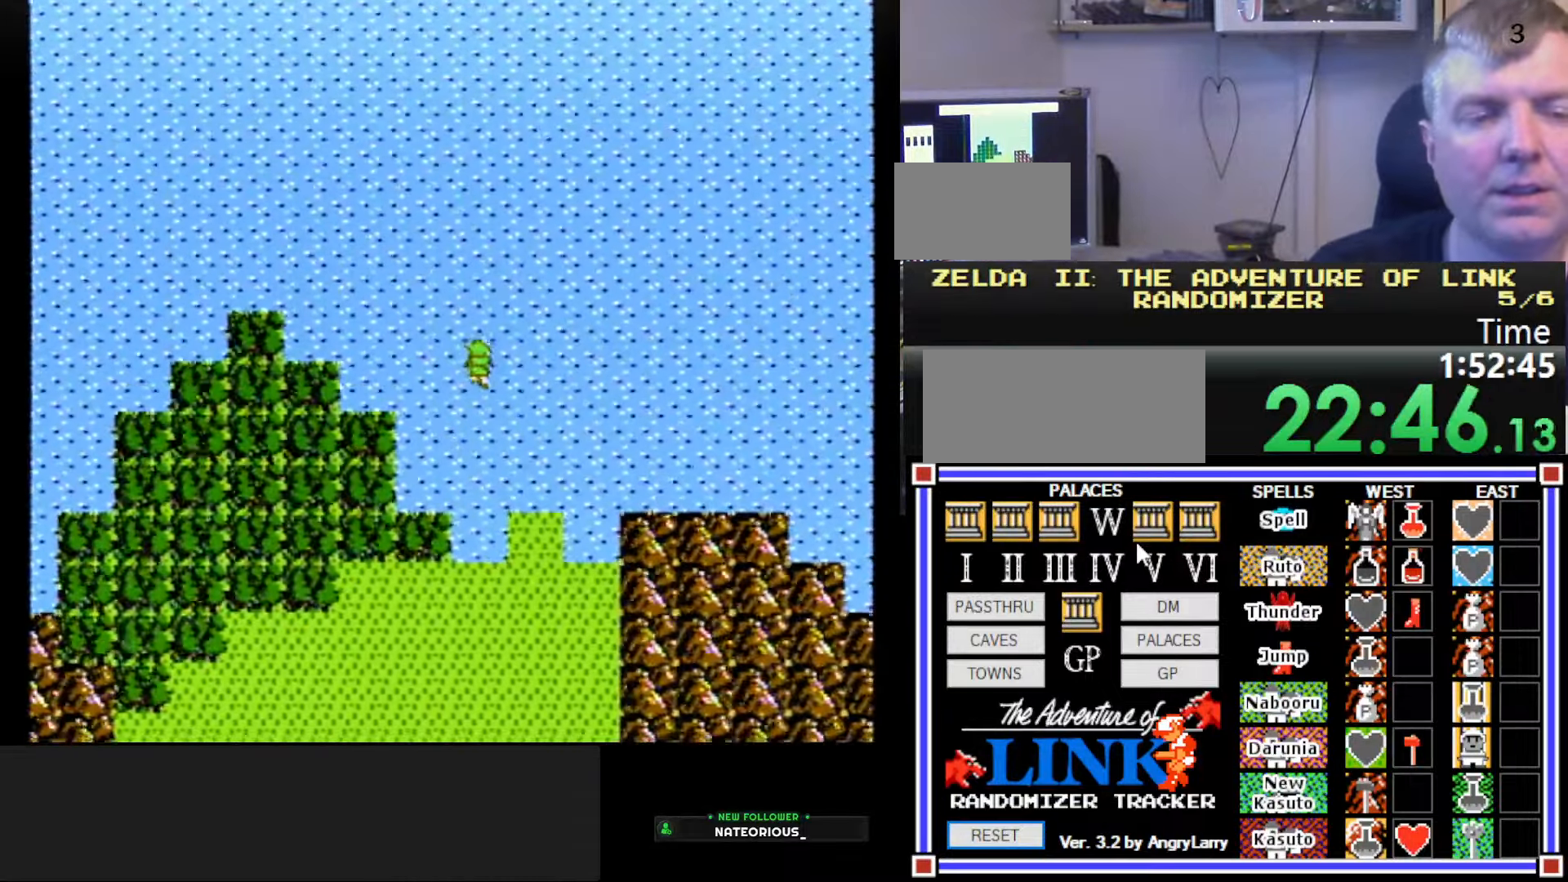
Gameplay with a controller (Nintendo layout); each line is a JSON object with the inputs held at the frame after it. "events" lists button and stick changes between this image and that frame as [ms after this image, input, new state], when the widget could be followed in between. Not read: L3 R3.
{"buttons": ["DPAD_LEFT"], "events": [[284, "DPAD_LEFT", "down"], [317, "DPAD_UP", "up"]]}
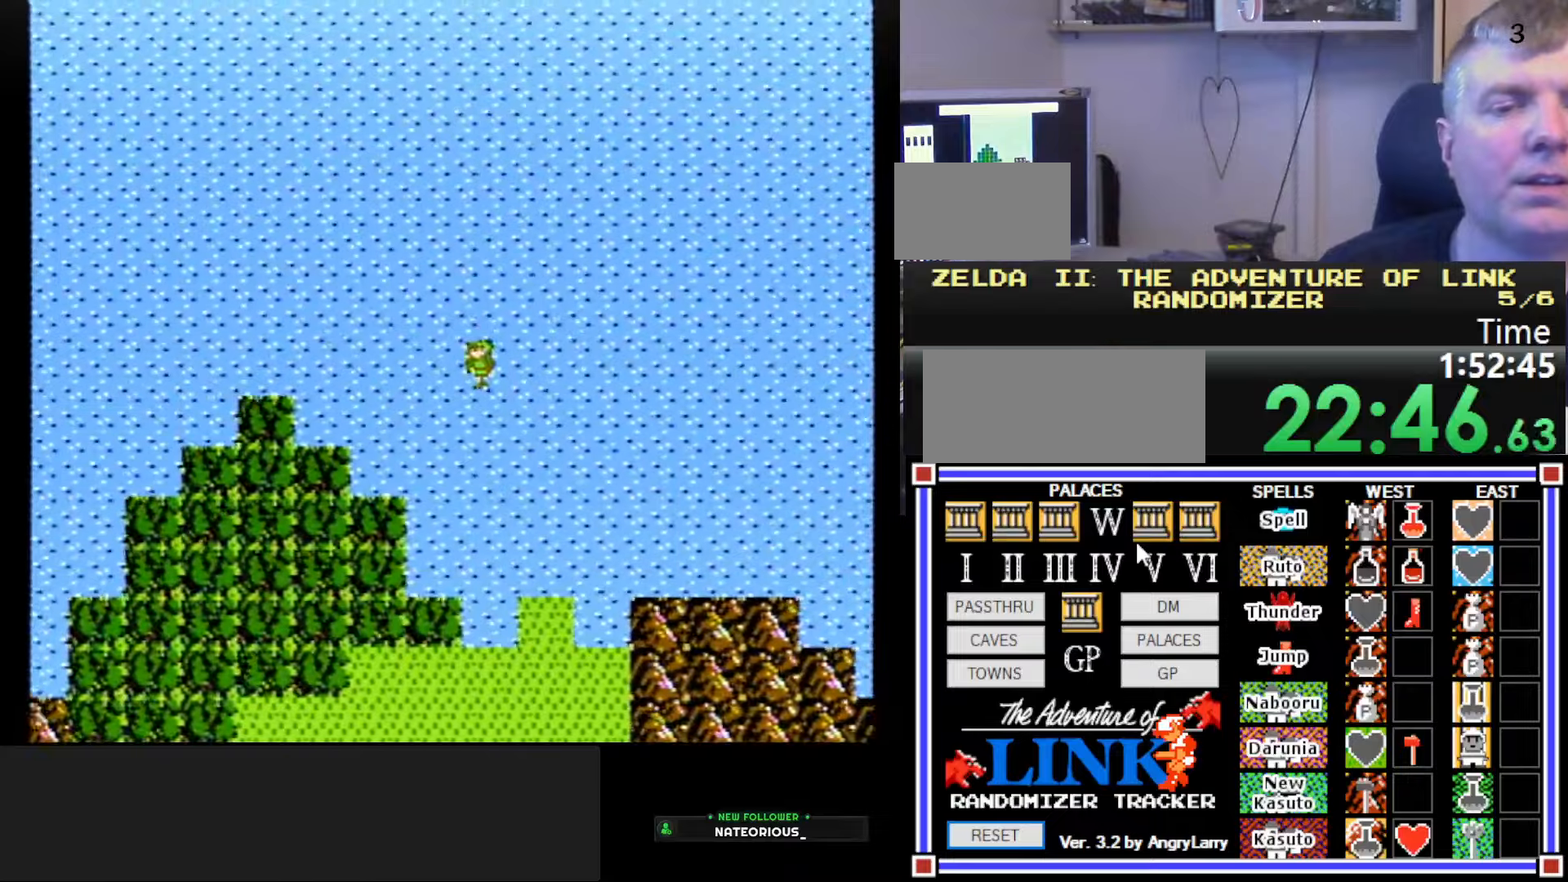
{"buttons": ["DPAD_LEFT"], "events": []}
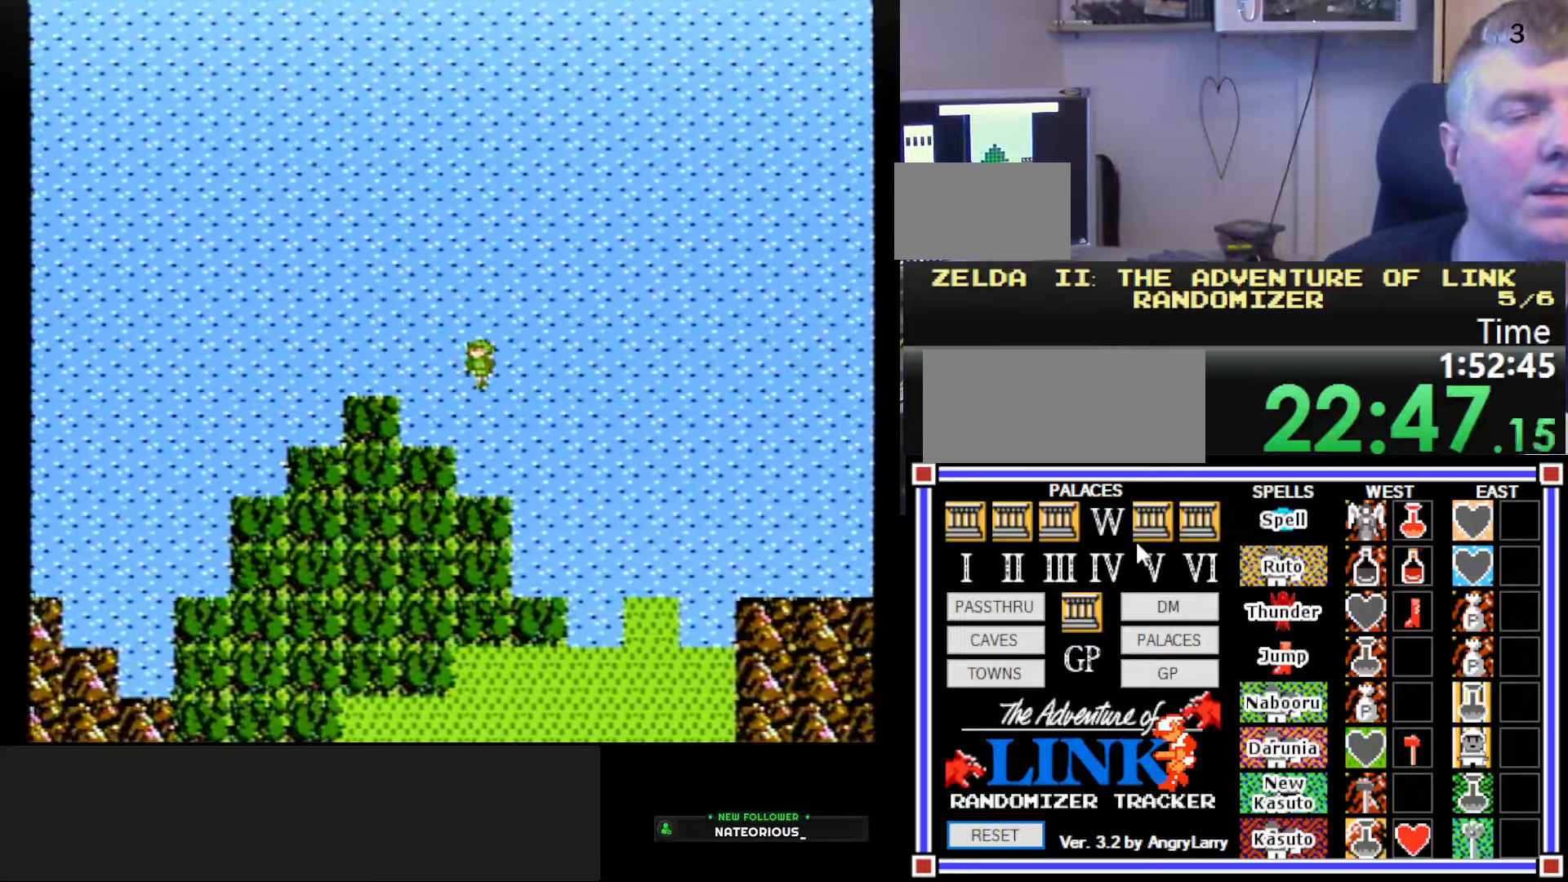
{"buttons": ["DPAD_LEFT"], "events": []}
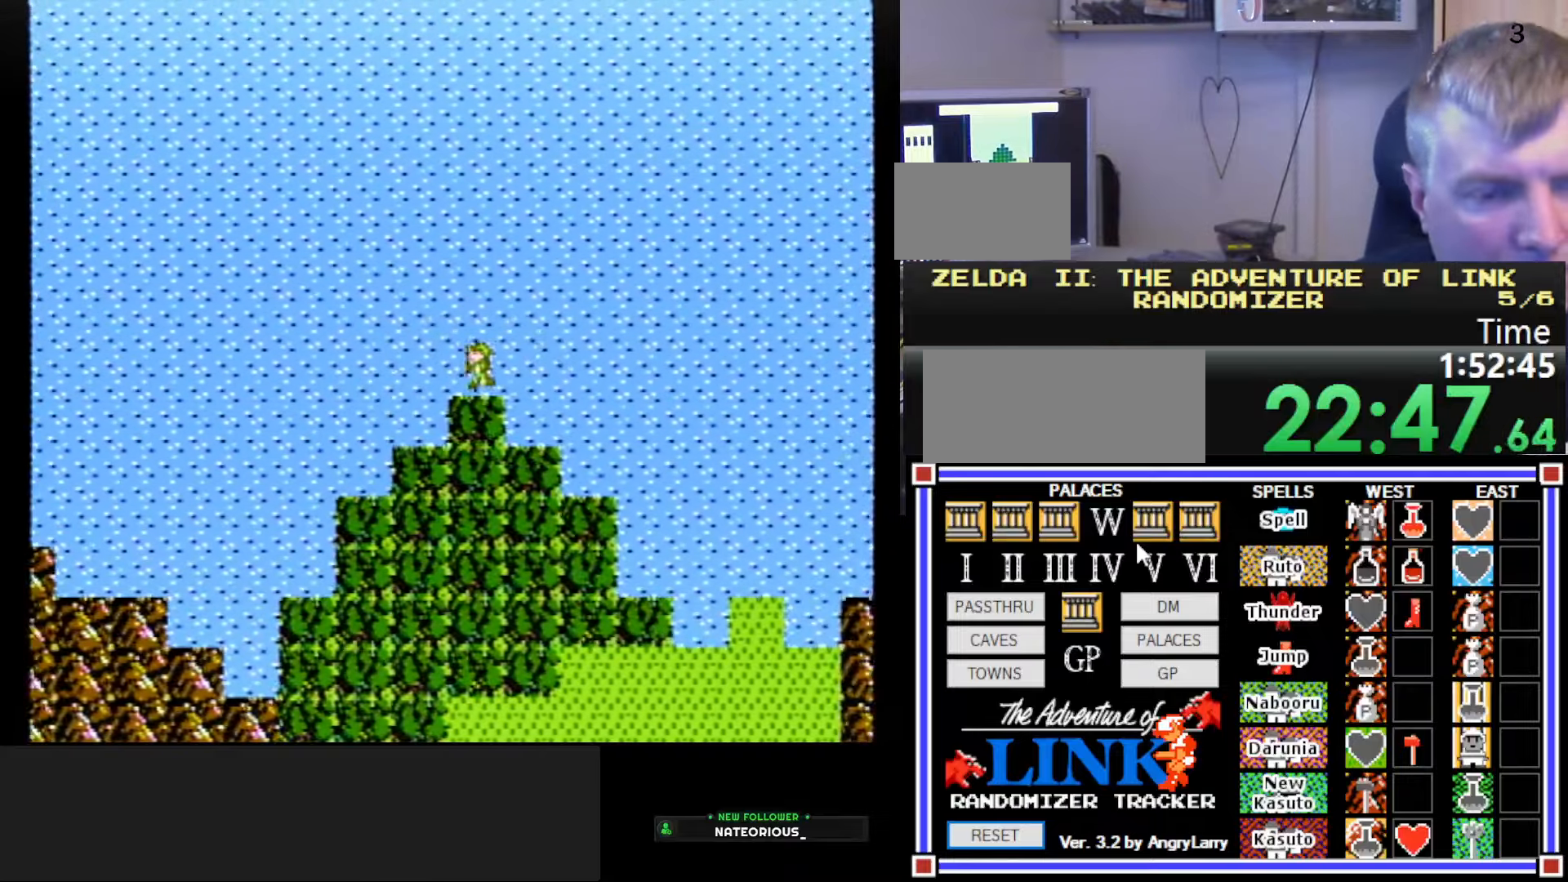
{"buttons": ["DPAD_LEFT"], "events": []}
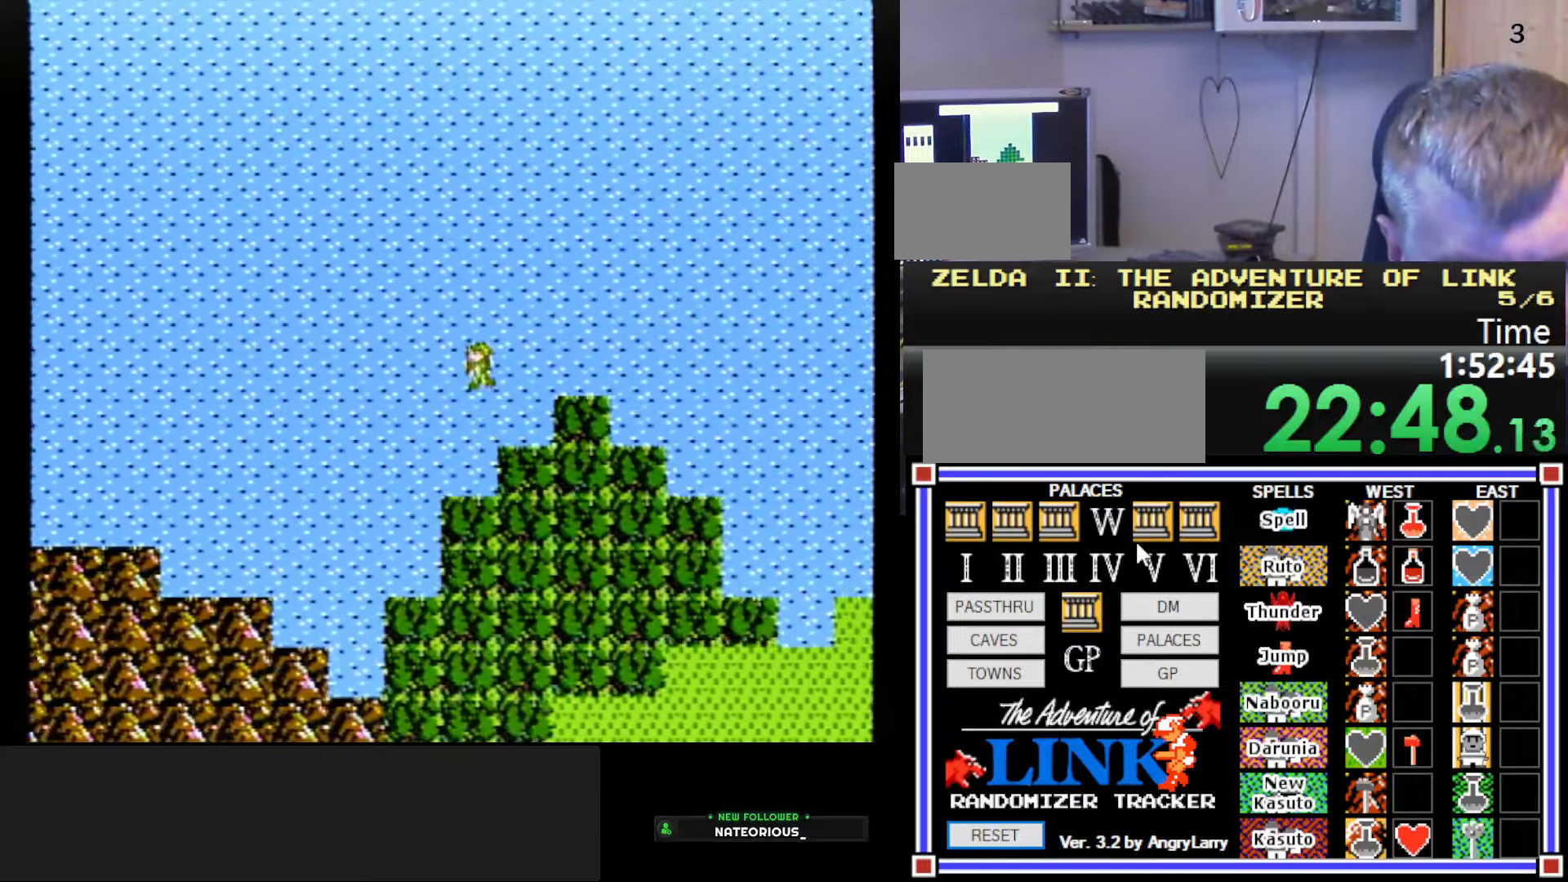
{"buttons": ["DPAD_LEFT"], "events": []}
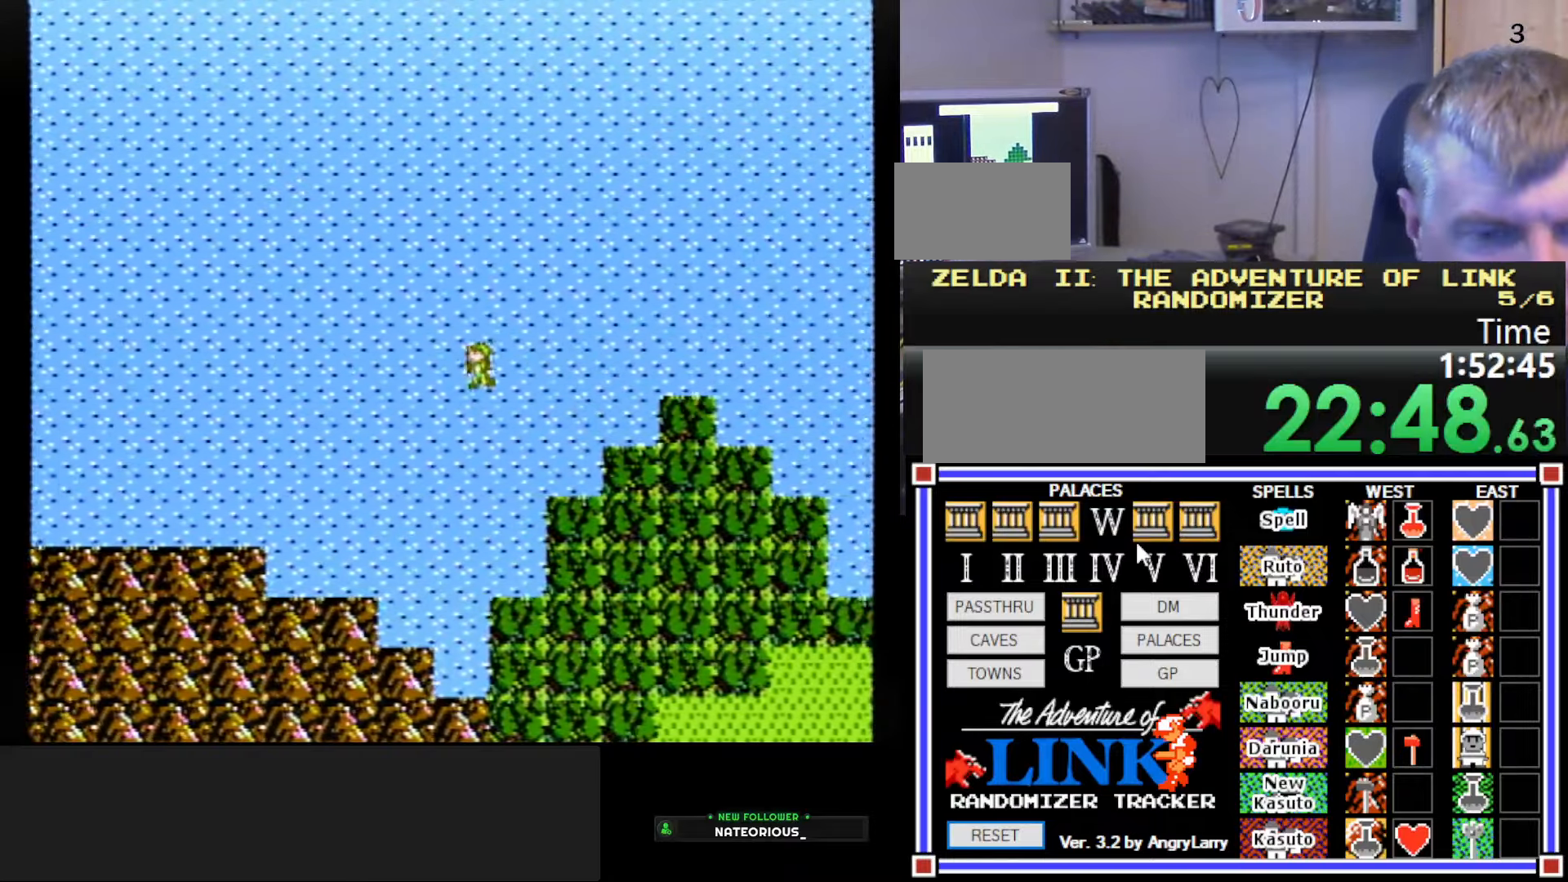
{"buttons": ["DPAD_LEFT"], "events": []}
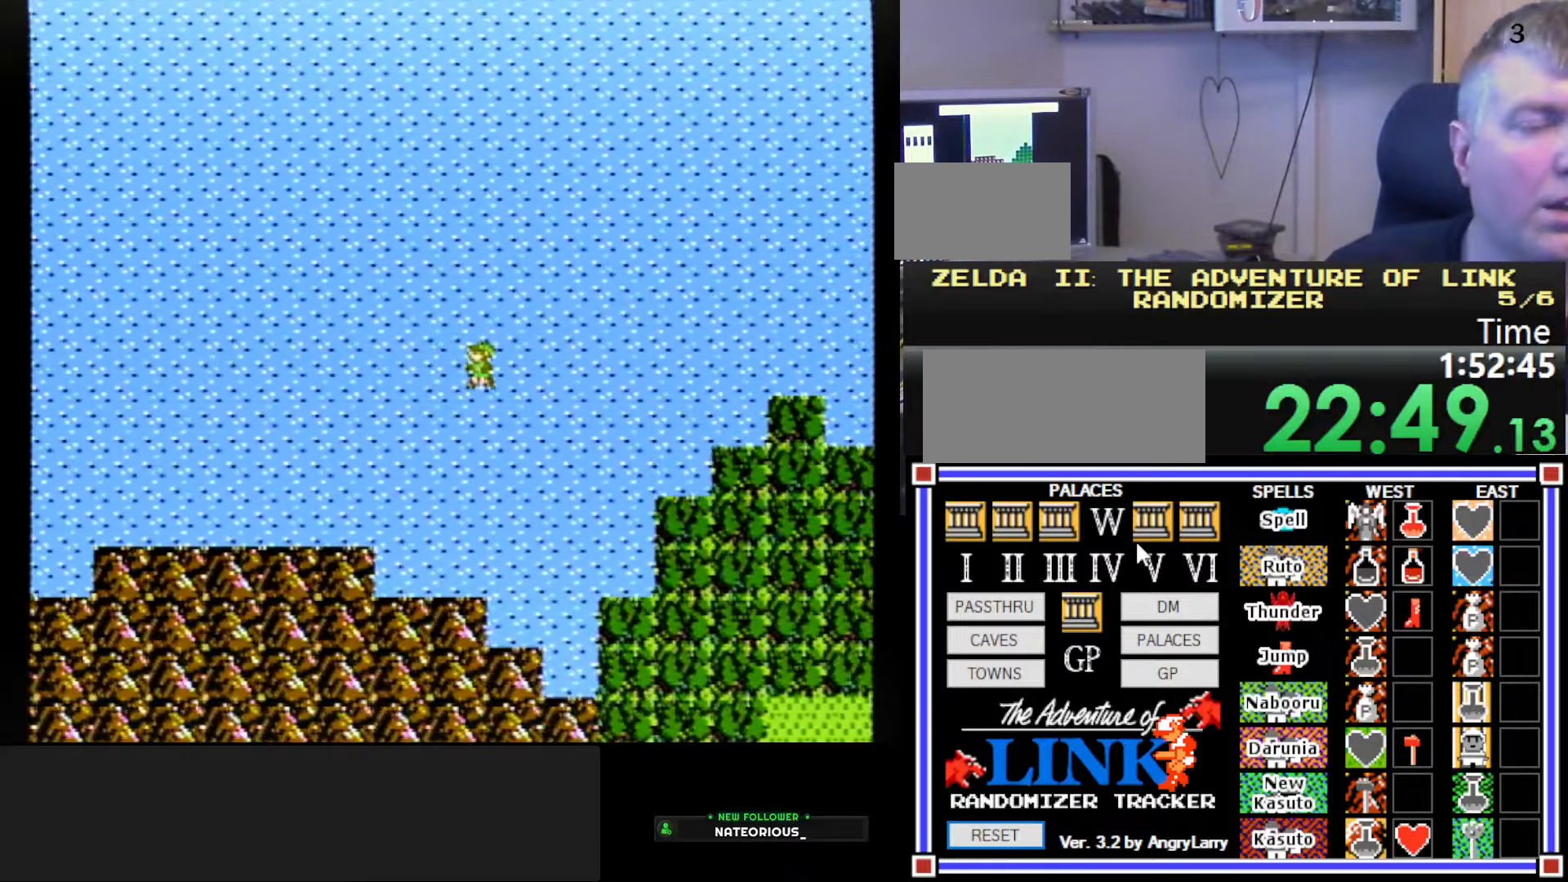
{"buttons": ["DPAD_DOWN"], "events": [[450, "DPAD_DOWN", "down"], [466, "DPAD_LEFT", "up"]]}
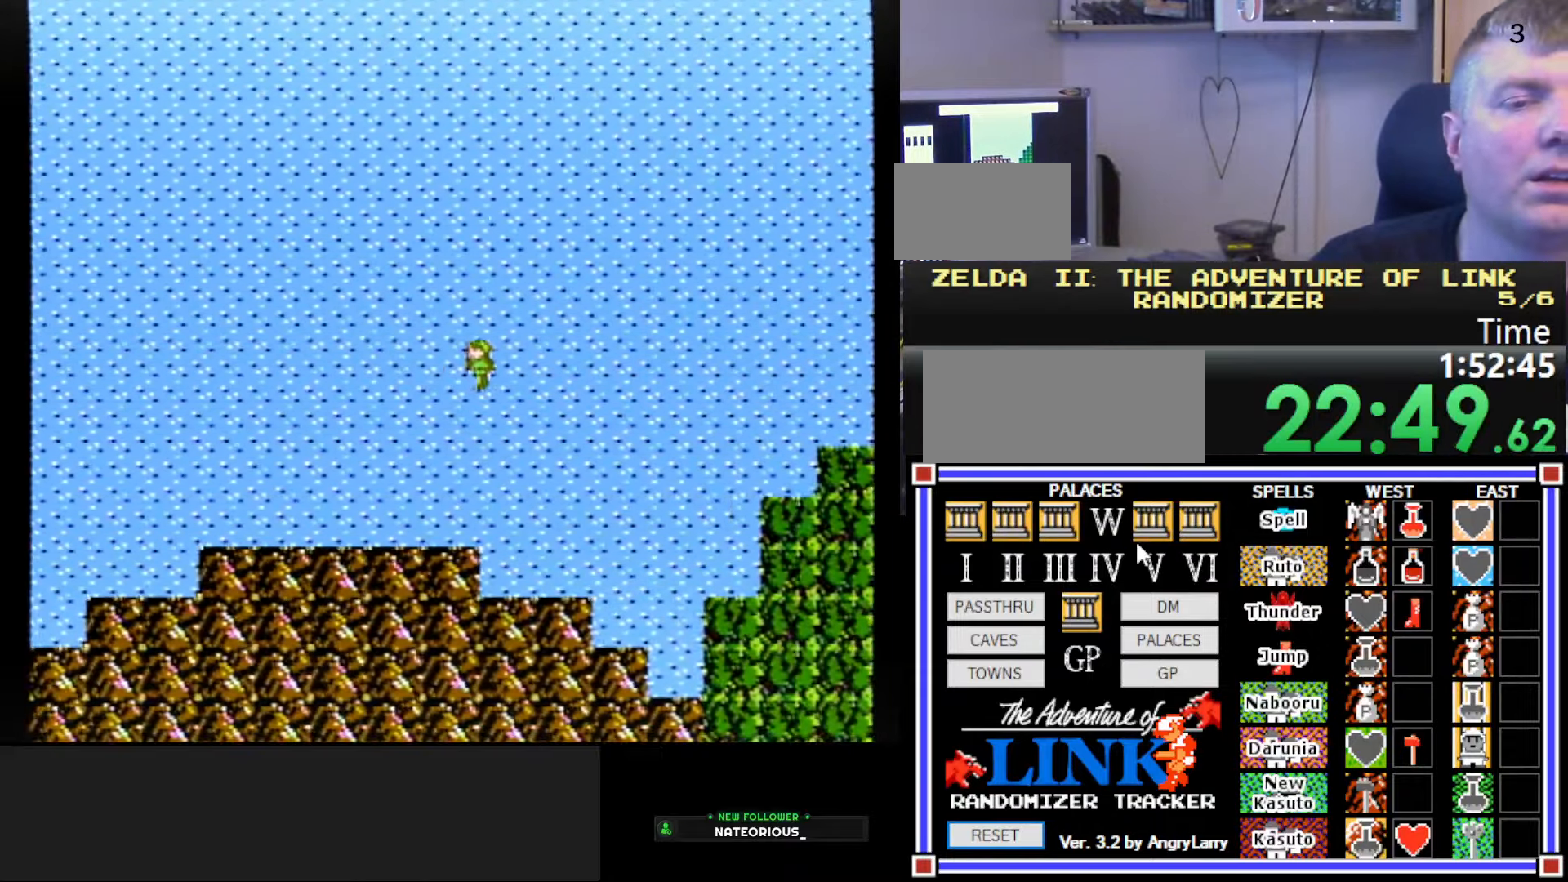
{"buttons": ["DPAD_LEFT"], "events": [[383, "DPAD_DOWN", "up"], [383, "DPAD_LEFT", "down"]]}
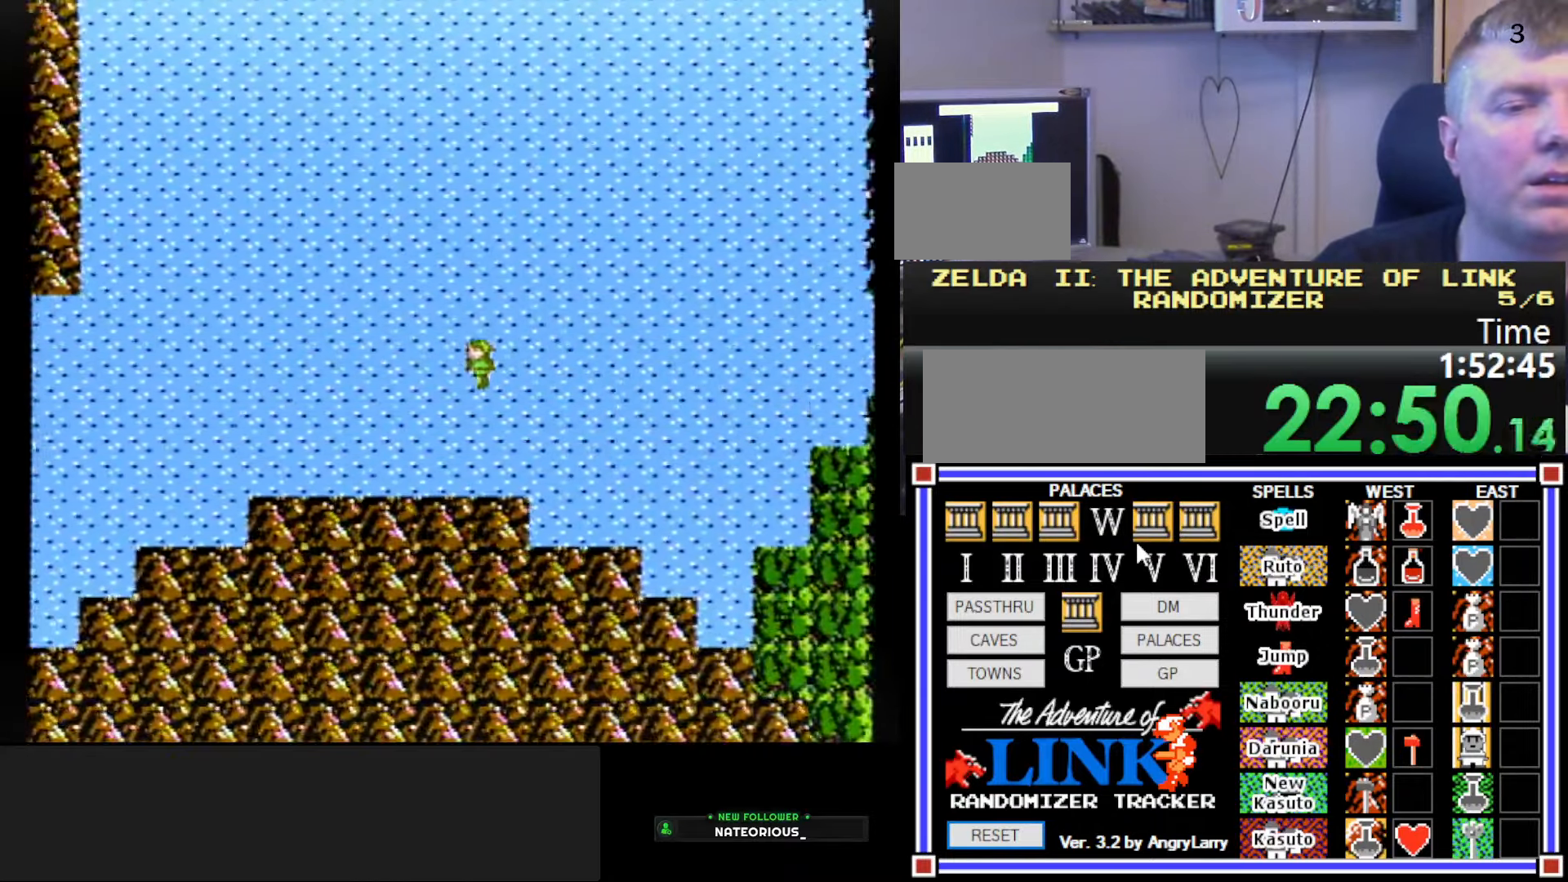
{"buttons": ["DPAD_LEFT"], "events": []}
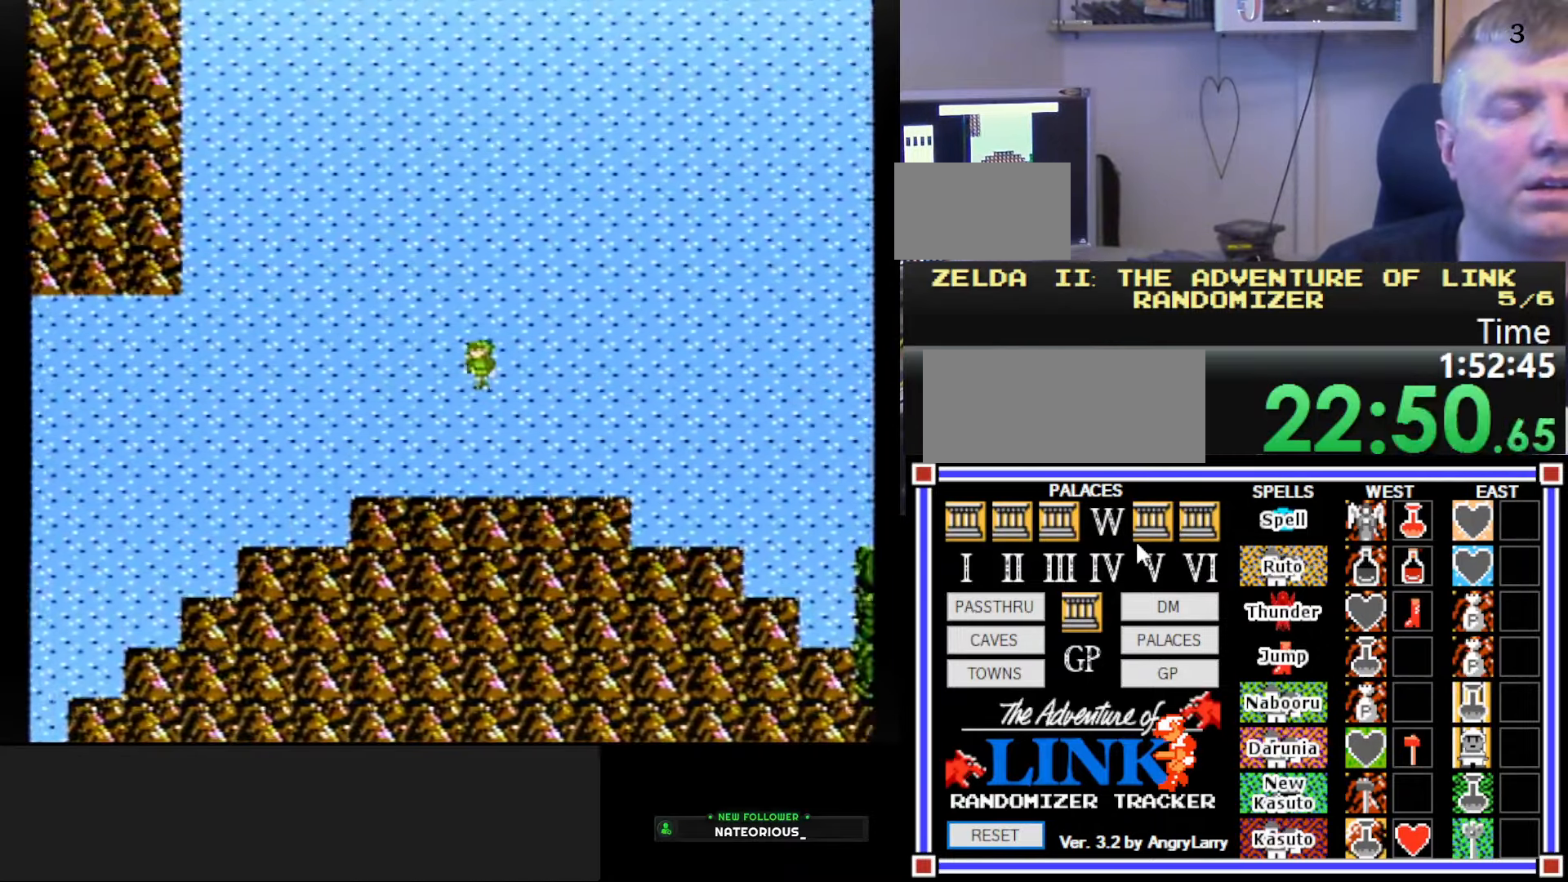
{"buttons": ["DPAD_LEFT"], "events": []}
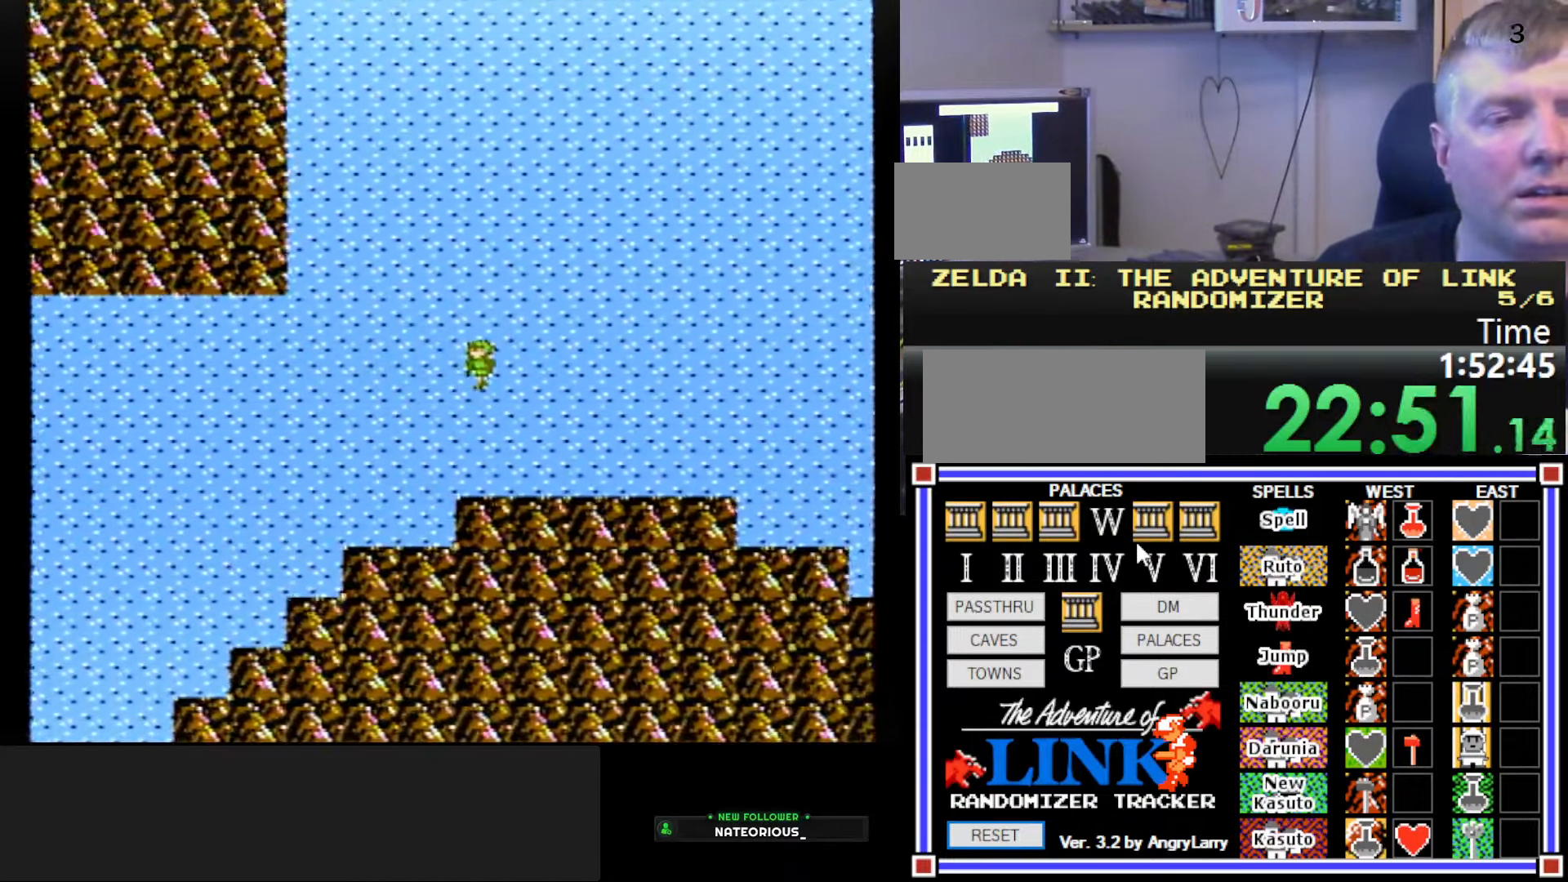
{"buttons": ["DPAD_LEFT"], "events": []}
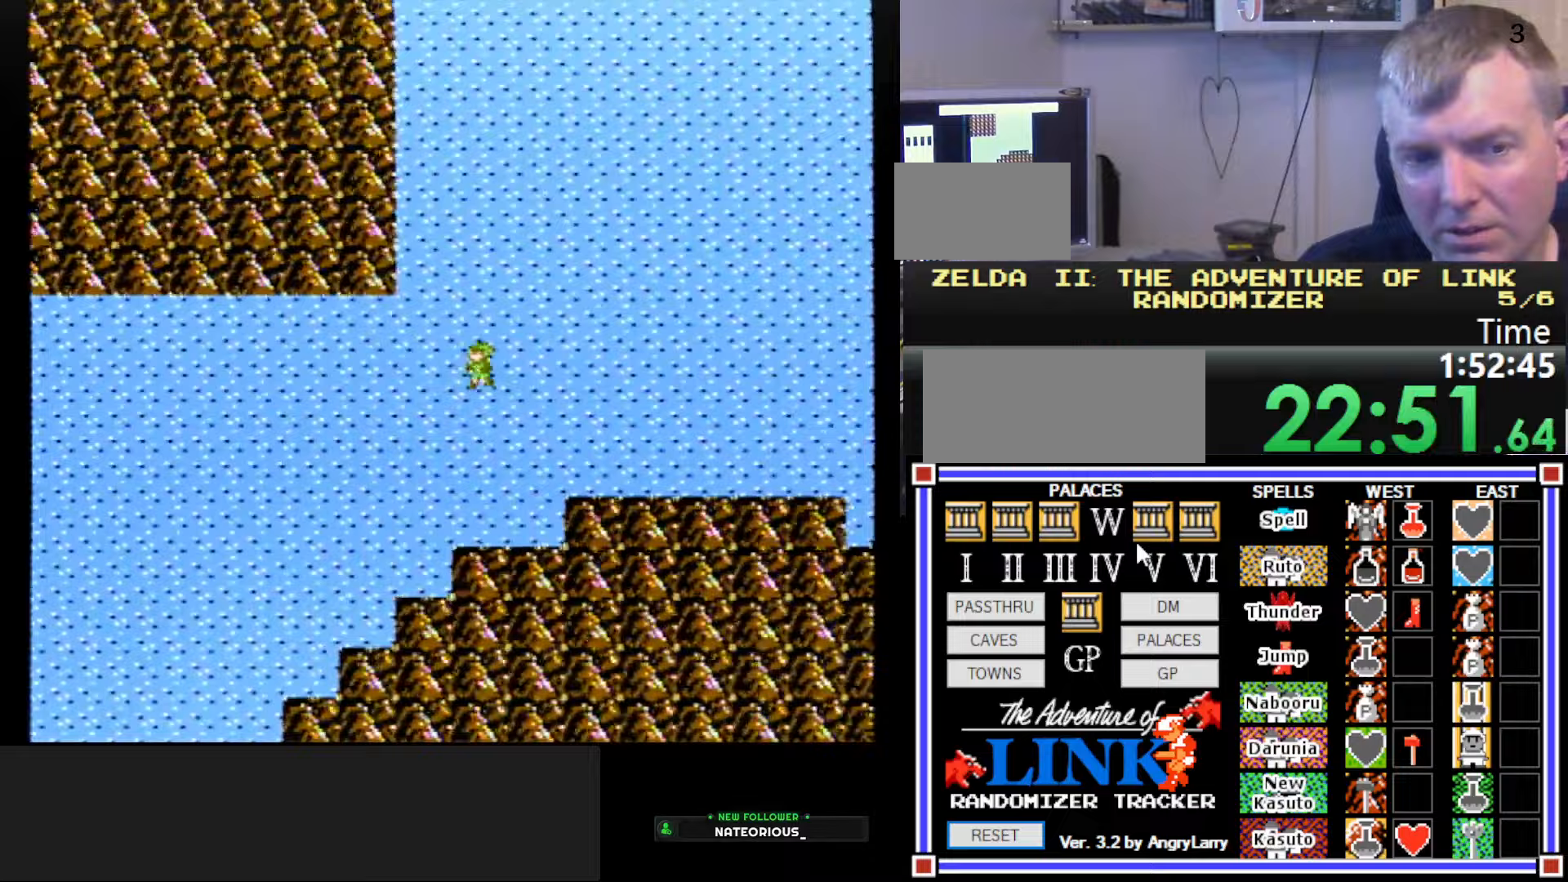
{"buttons": ["DPAD_DOWN"], "events": [[400, "DPAD_DOWN", "down"], [417, "DPAD_LEFT", "up"]]}
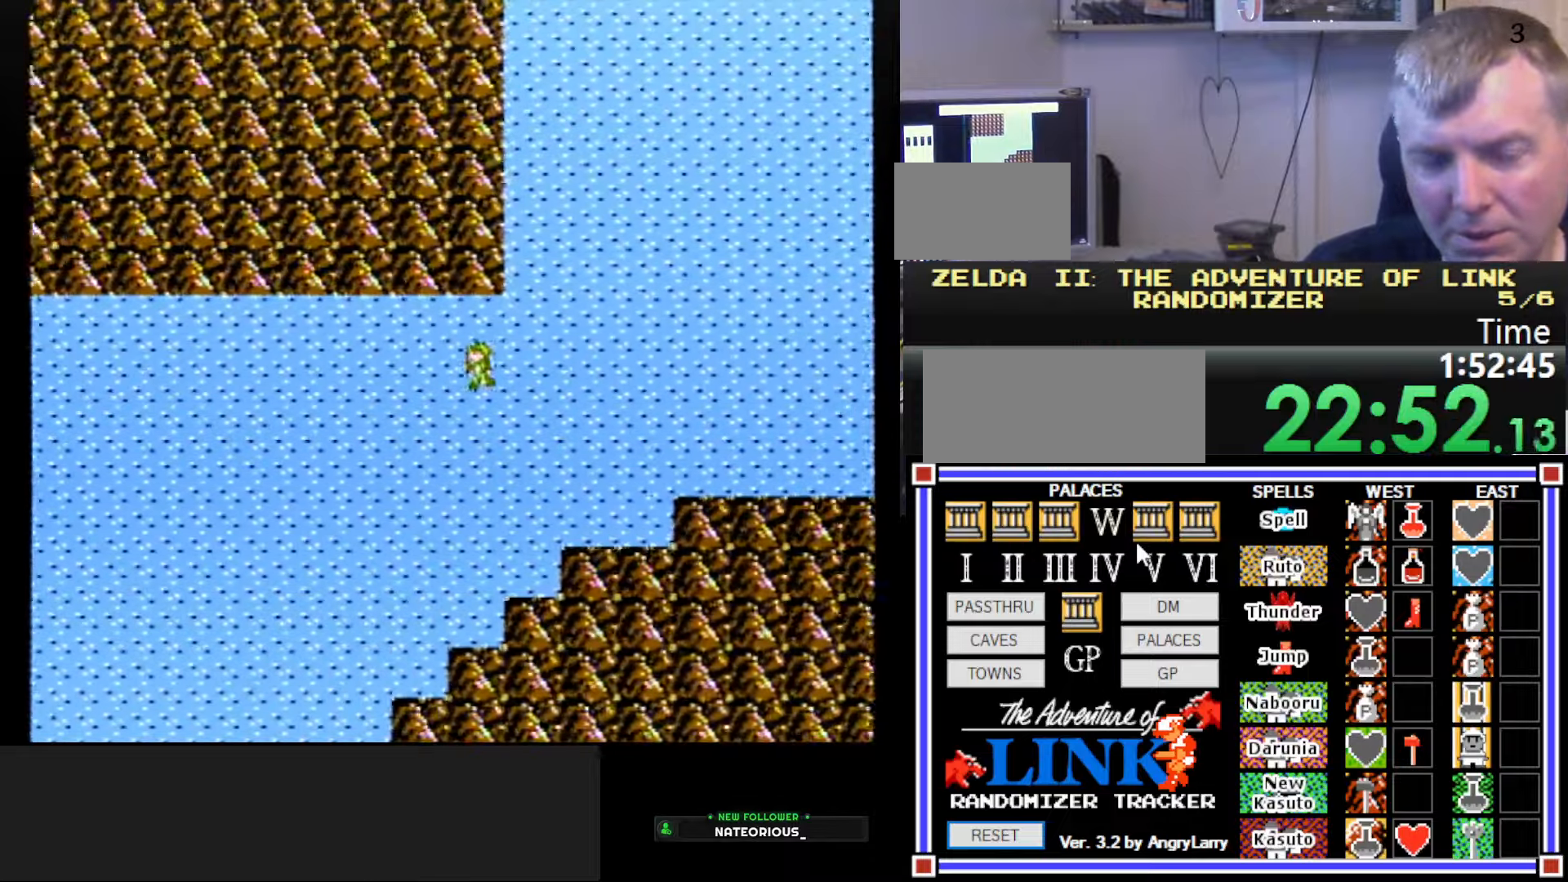
{"buttons": ["DPAD_LEFT"], "events": [[300, "DPAD_DOWN", "up"], [300, "DPAD_LEFT", "down"]]}
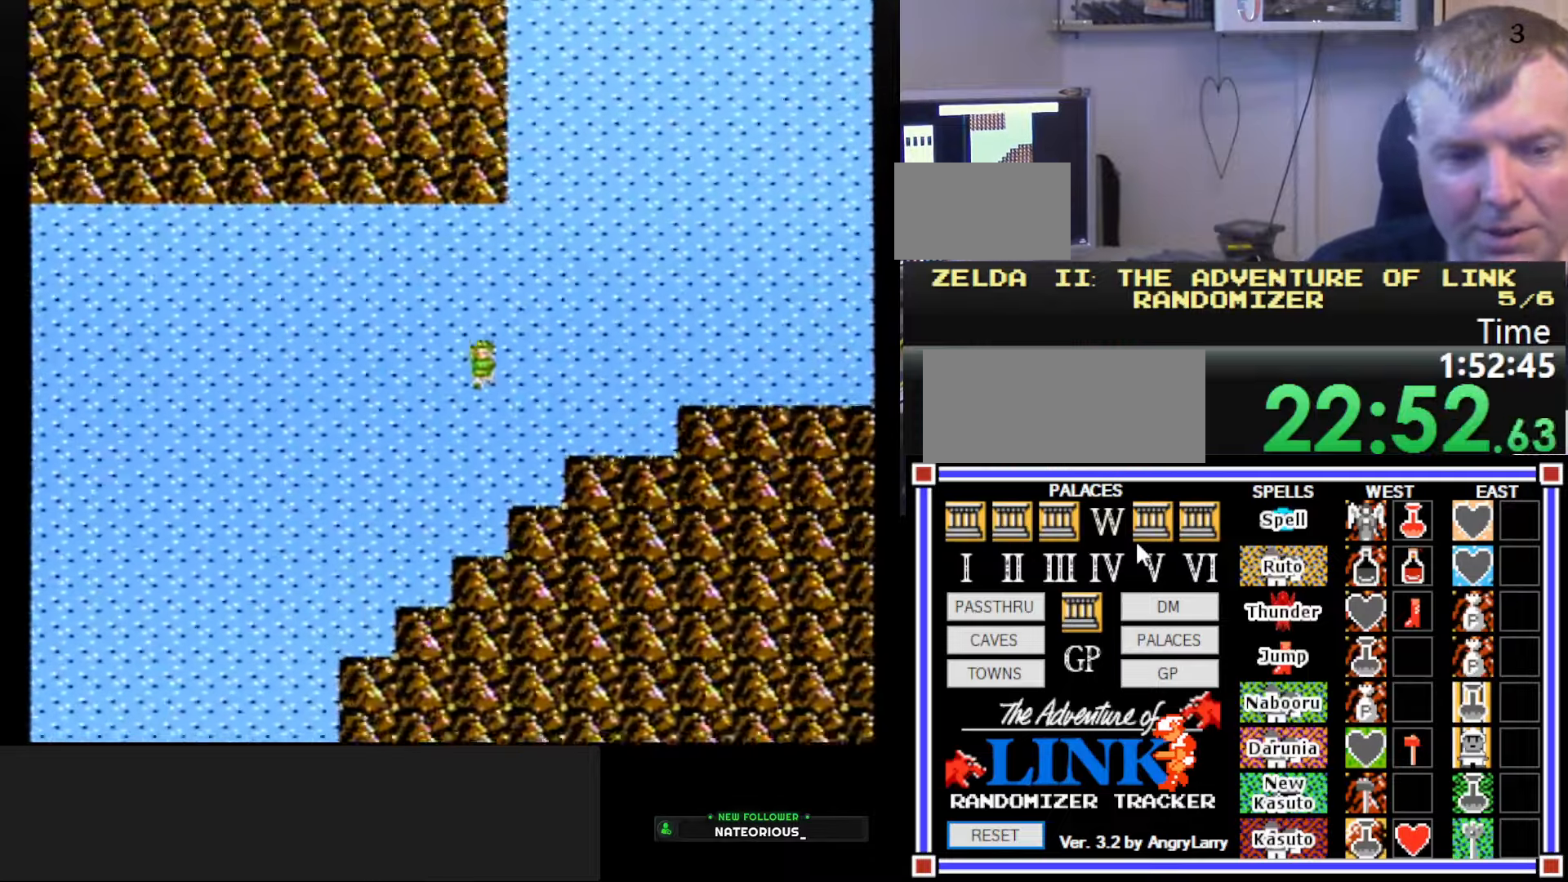
{"buttons": ["DPAD_LEFT"], "events": []}
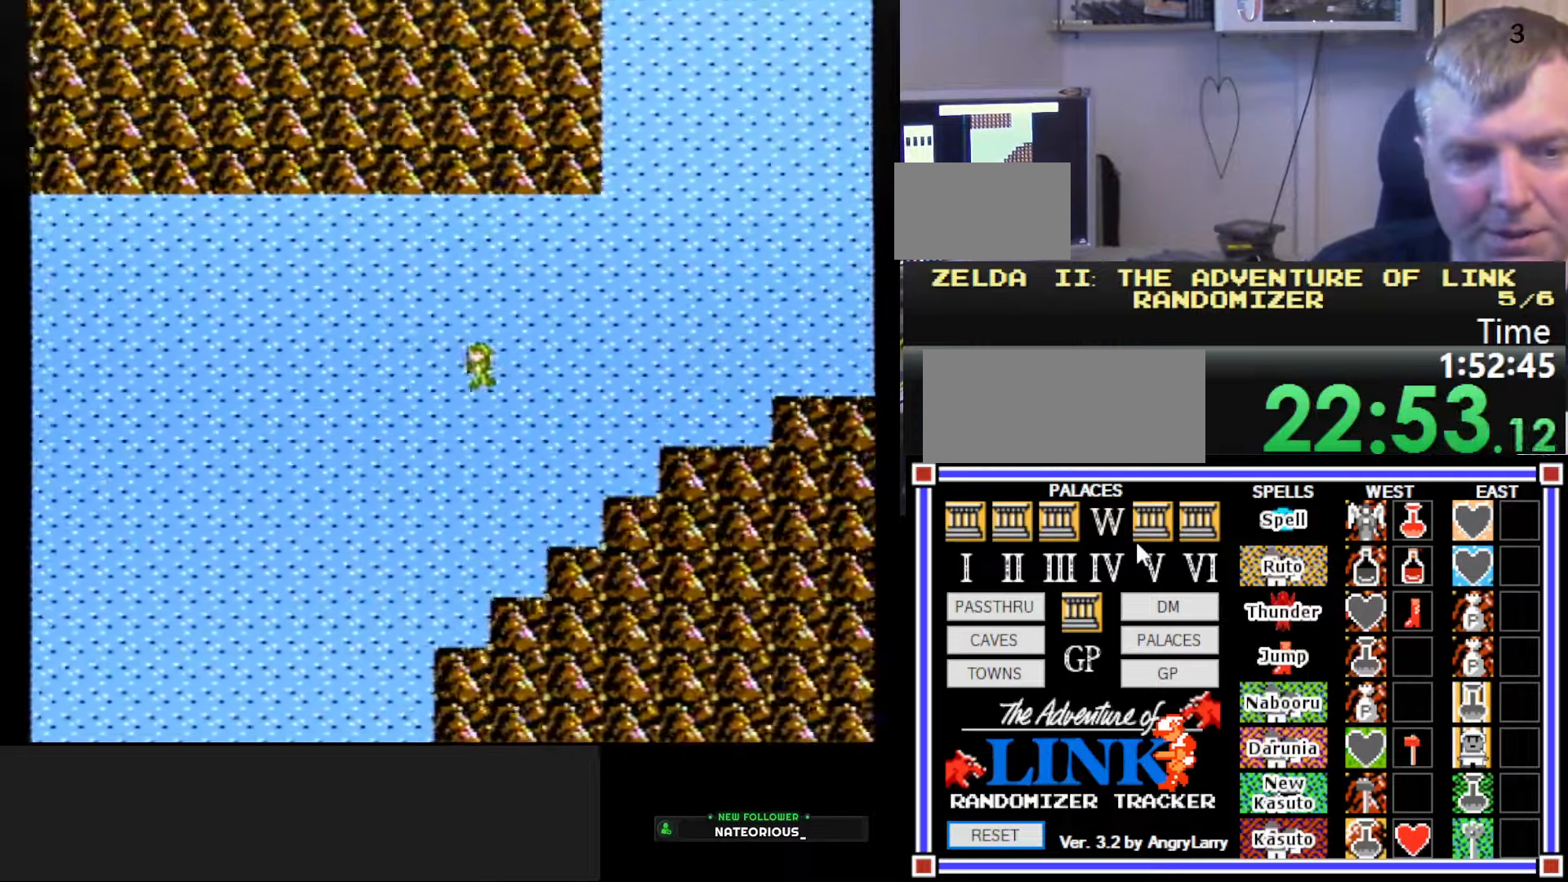
{"buttons": ["DPAD_LEFT"], "events": []}
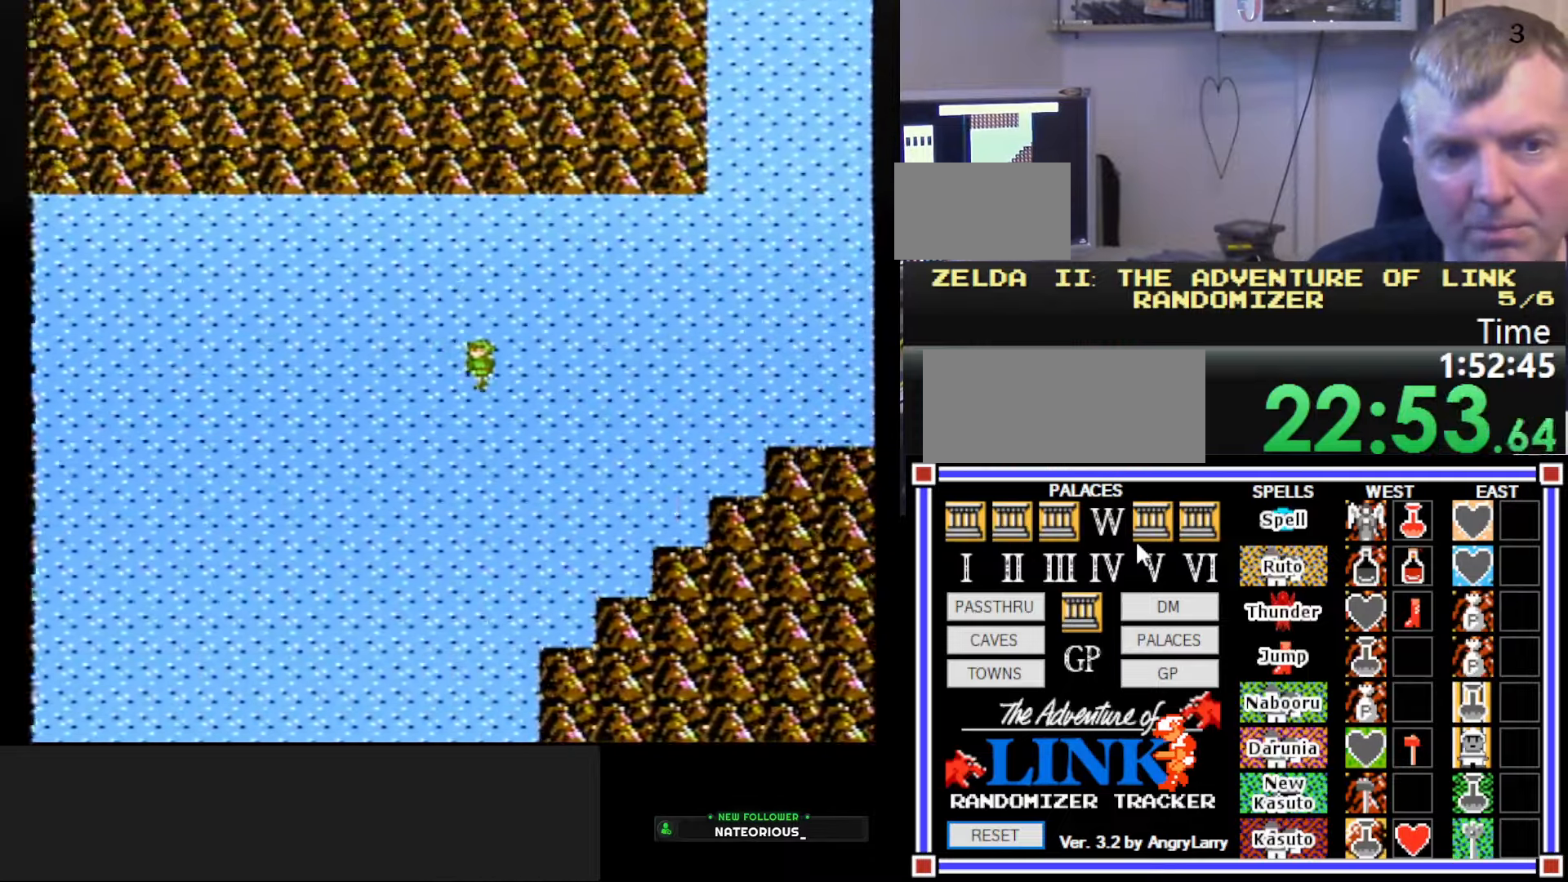
{"buttons": ["DPAD_LEFT"], "events": []}
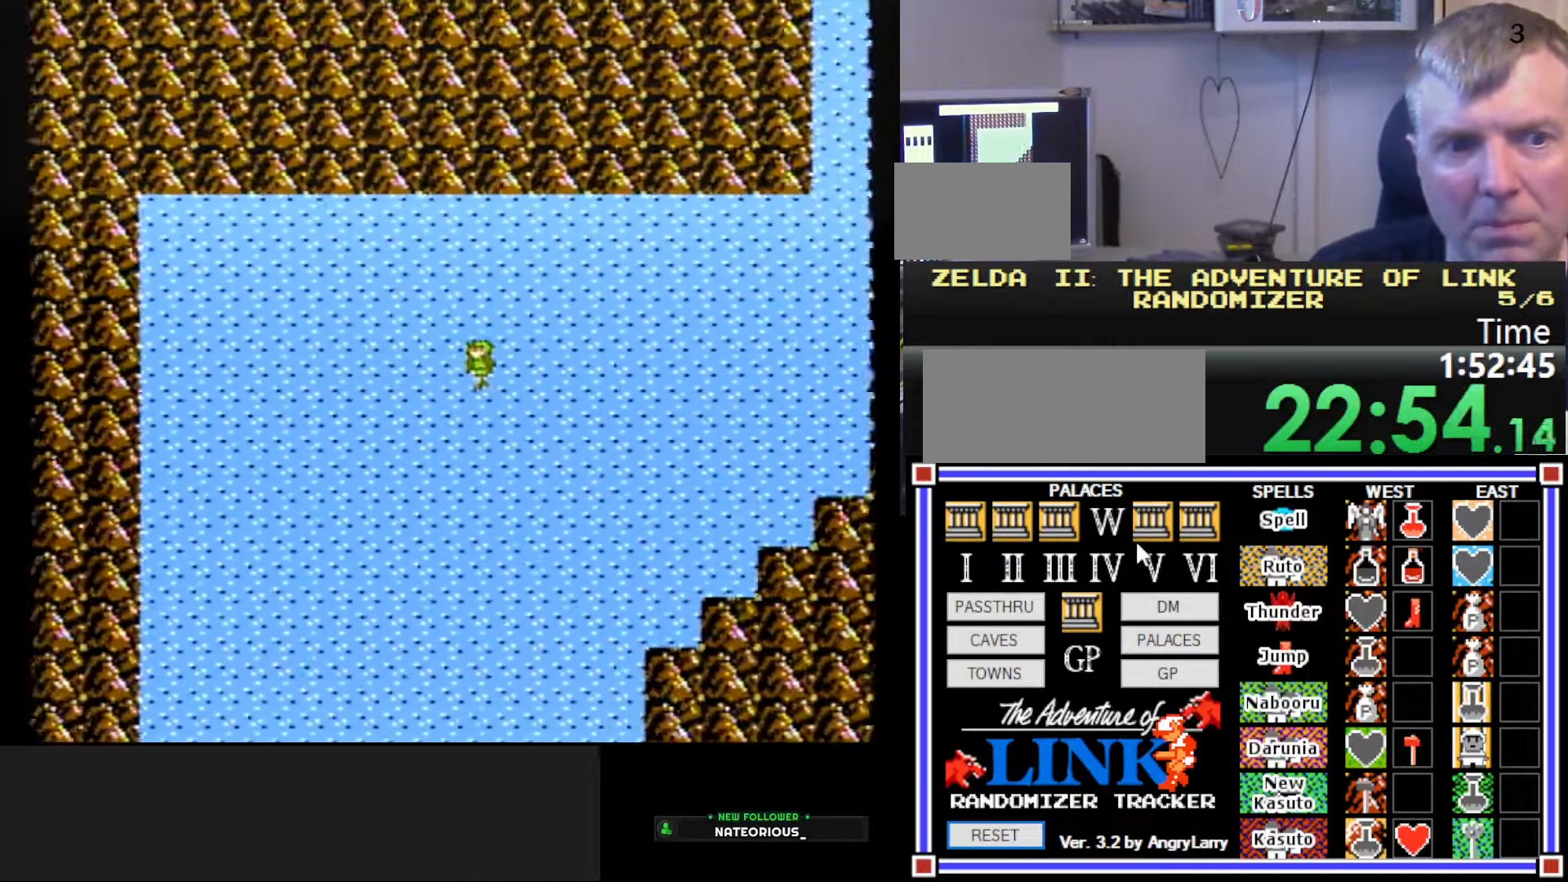
{"buttons": ["DPAD_UP"], "events": [[150, "DPAD_LEFT", "up"], [150, "DPAD_UP", "down"], [167, "DPAD_UP", "up"], [217, "DPAD_UP", "down"]]}
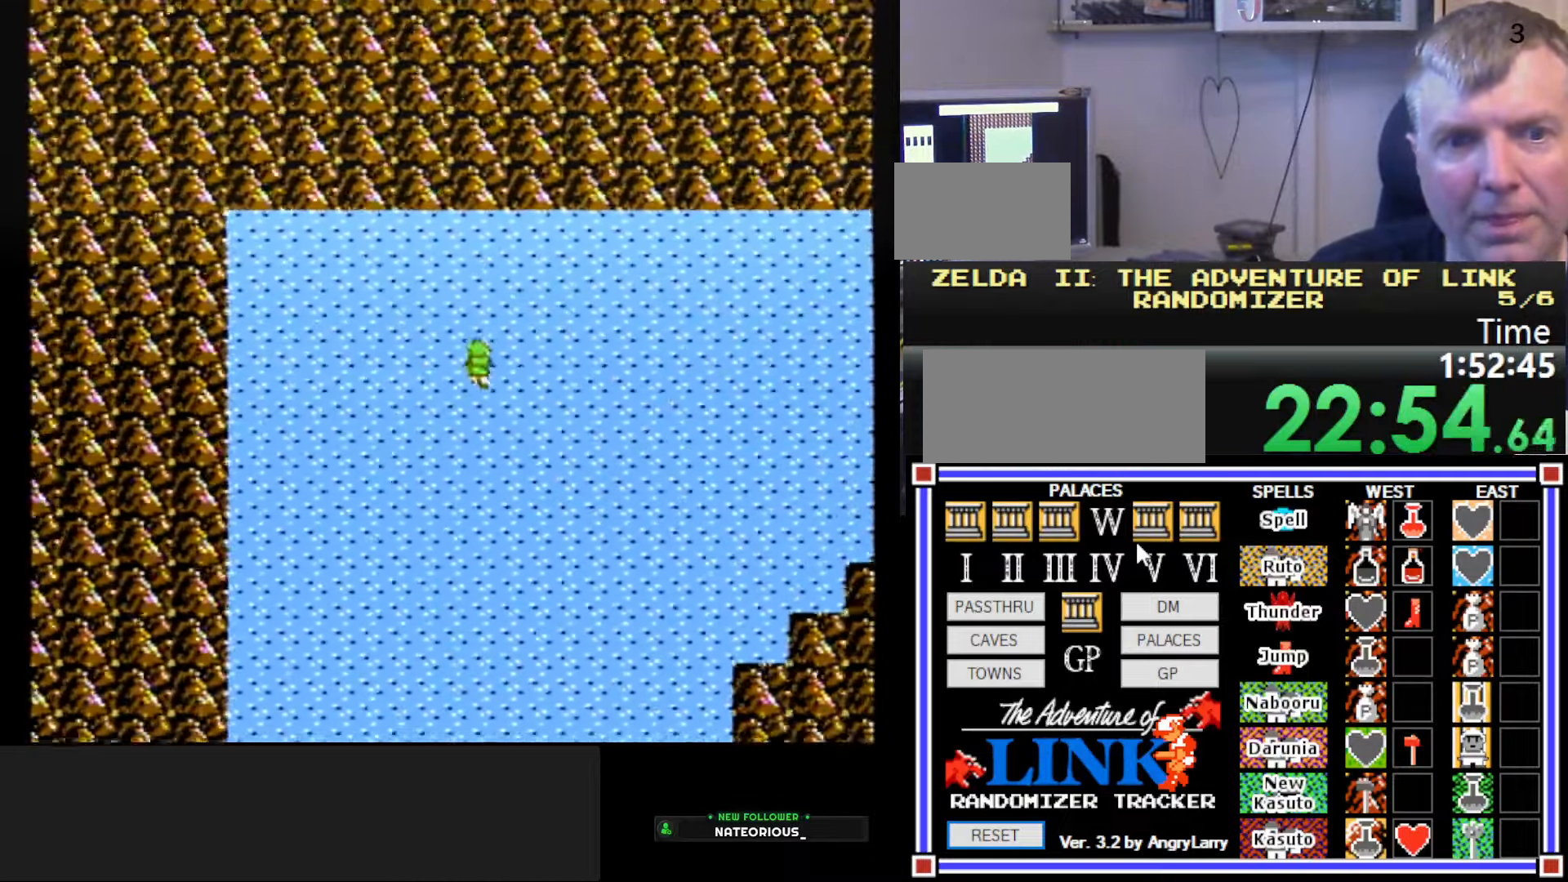
{"buttons": ["DPAD_RIGHT"], "events": [[367, "DPAD_RIGHT", "down"], [367, "DPAD_UP", "up"]]}
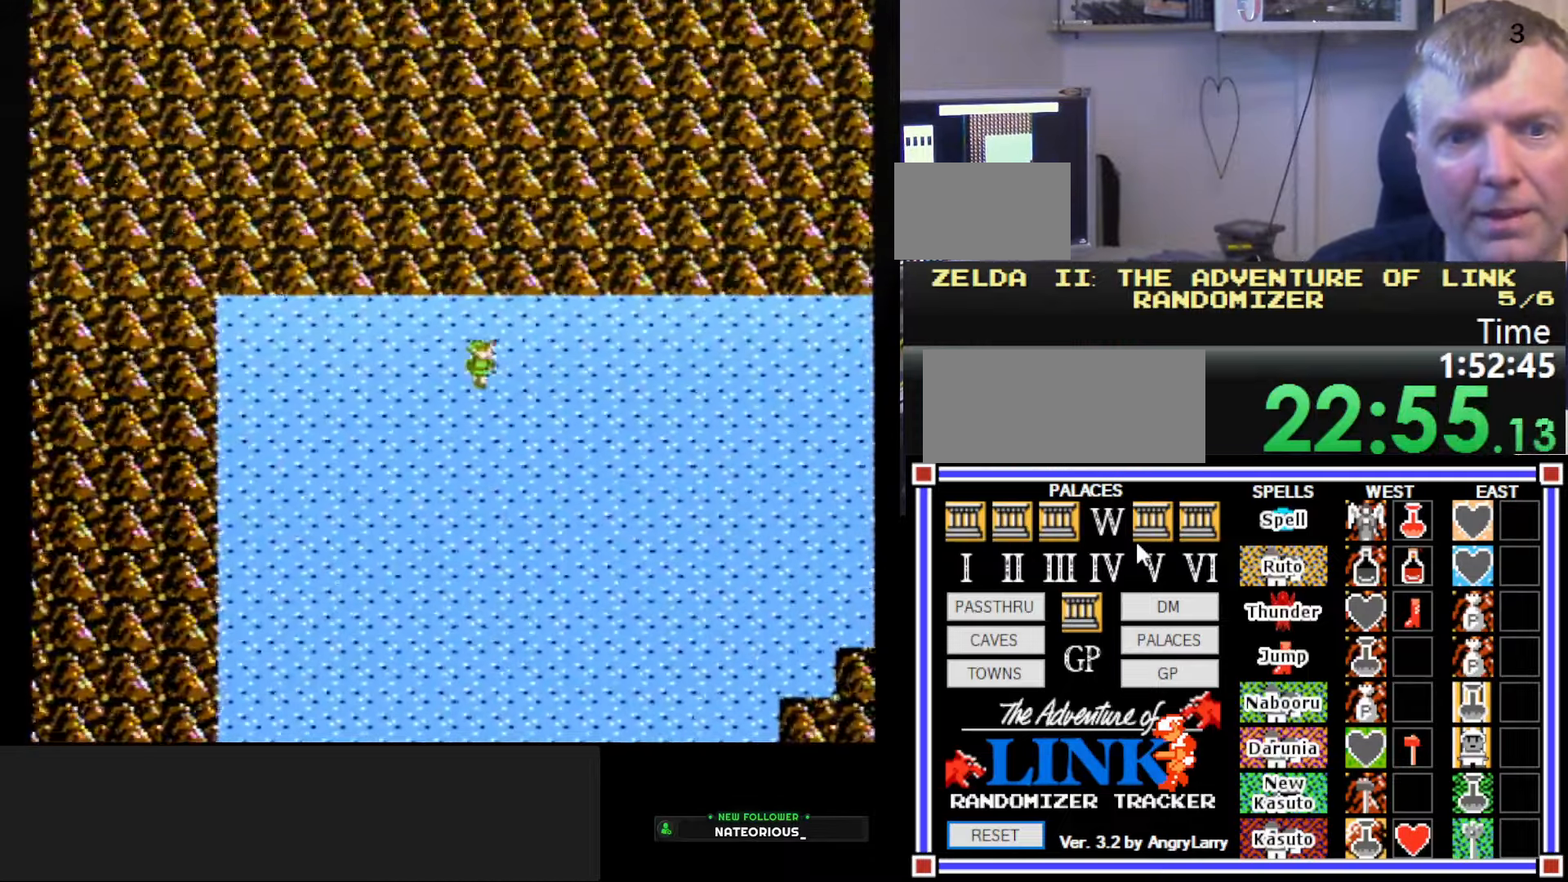
{"buttons": ["DPAD_RIGHT"], "events": []}
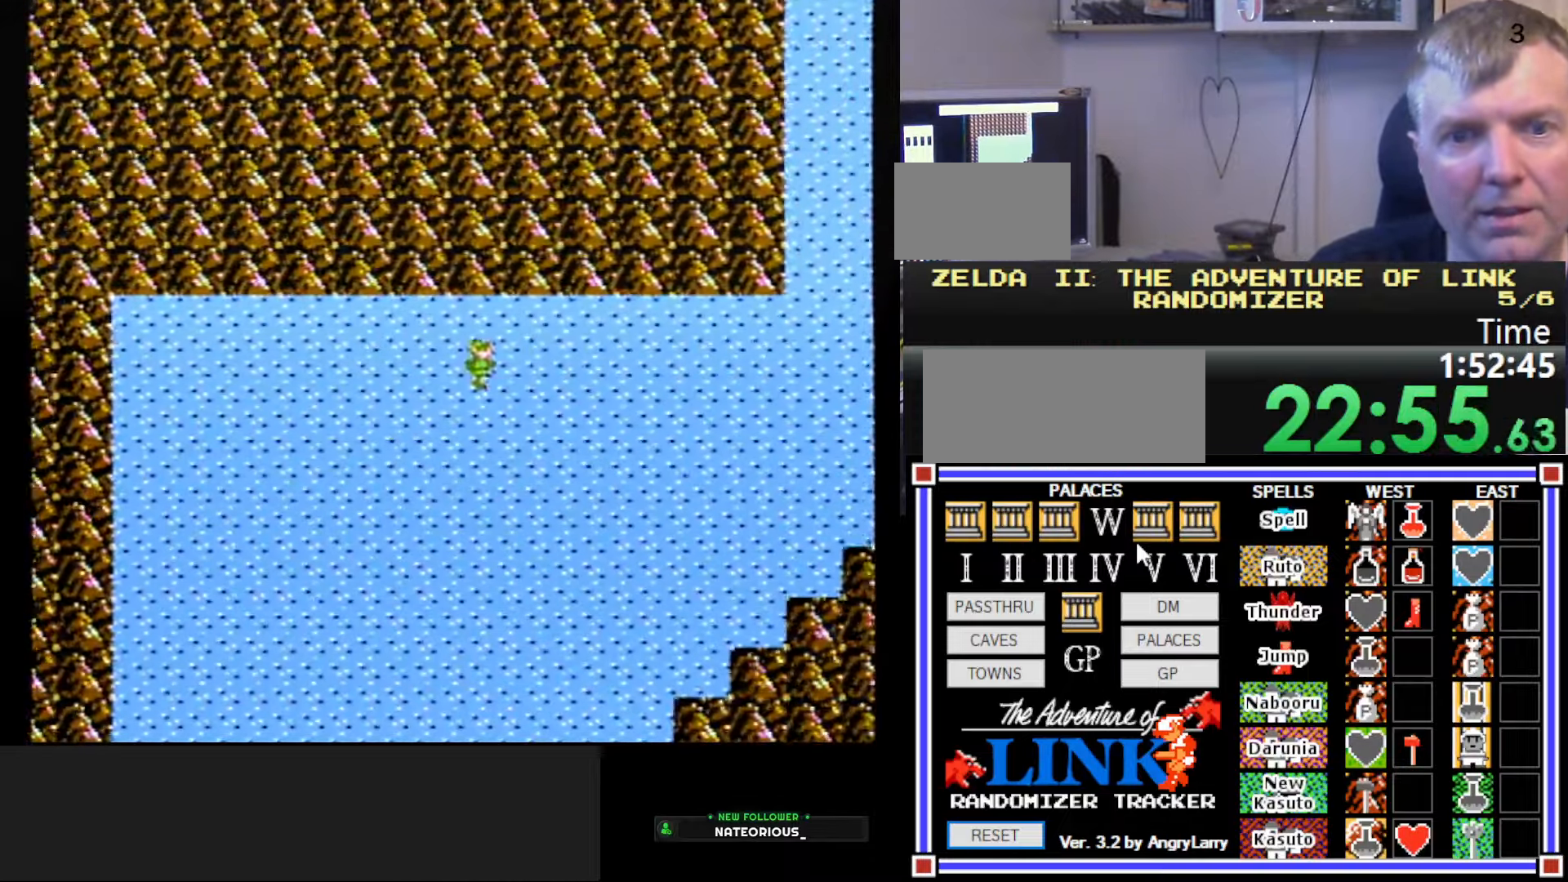
{"buttons": ["DPAD_RIGHT"], "events": []}
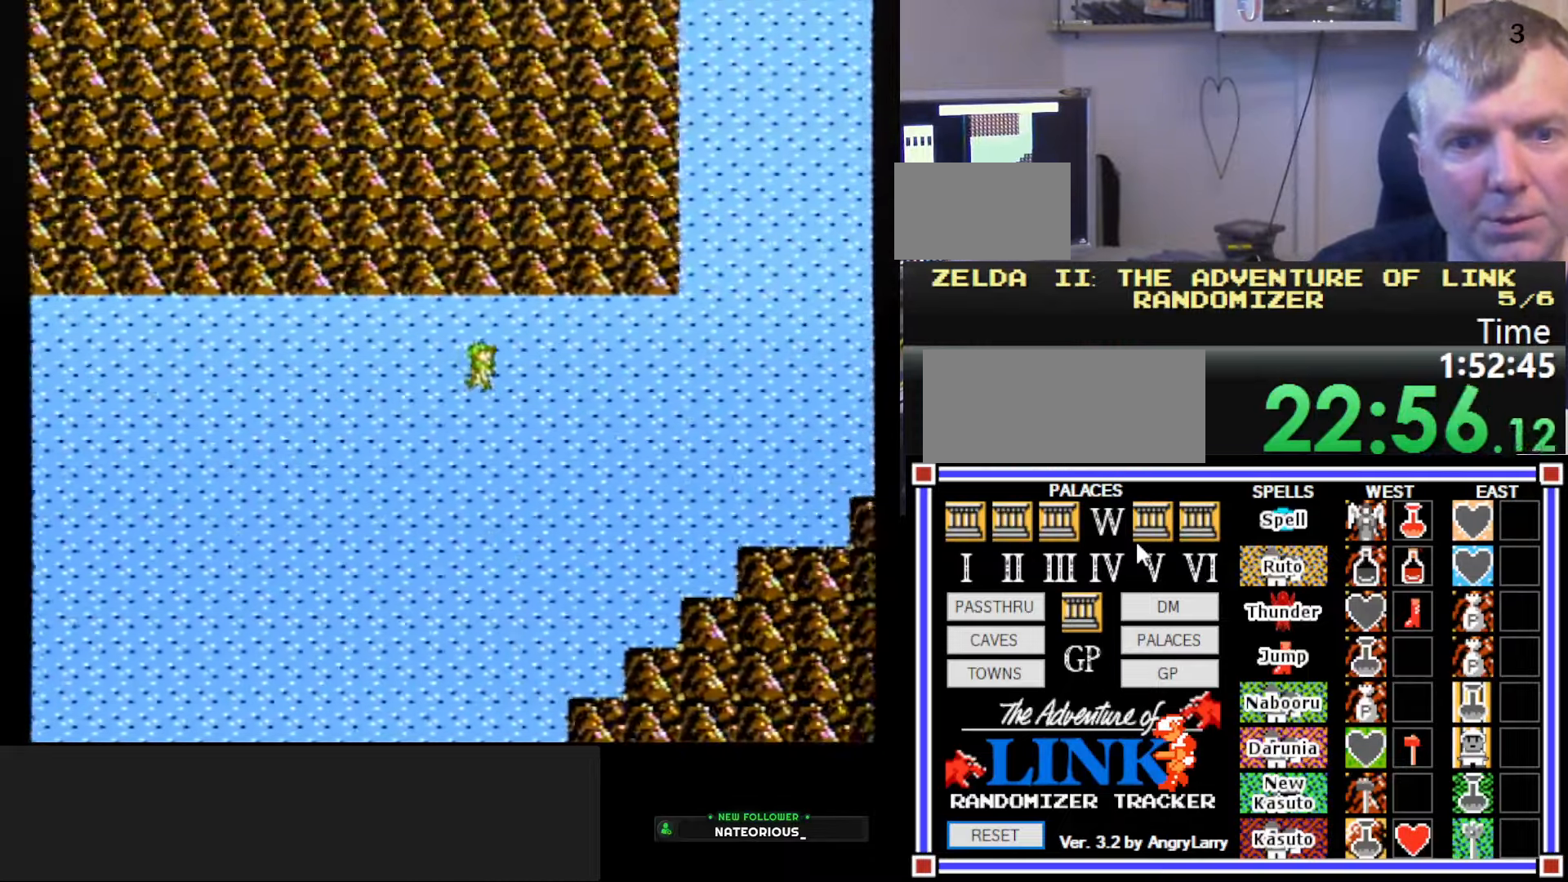
{"buttons": ["DPAD_RIGHT"], "events": []}
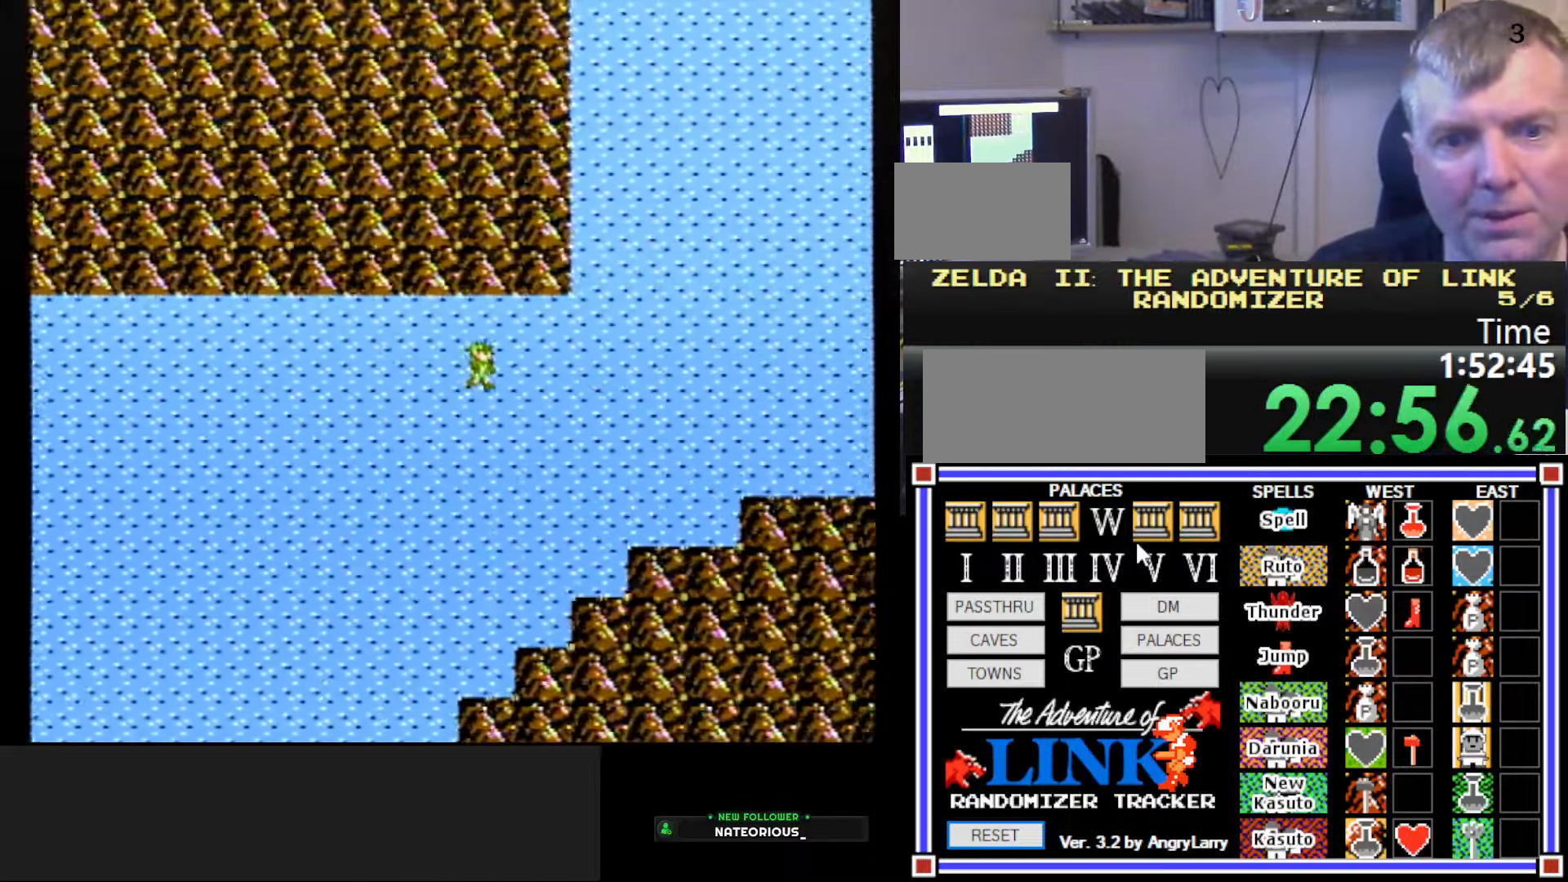
{"buttons": ["DPAD_UP"], "events": [[467, "DPAD_RIGHT", "up"], [500, "DPAD_UP", "down"]]}
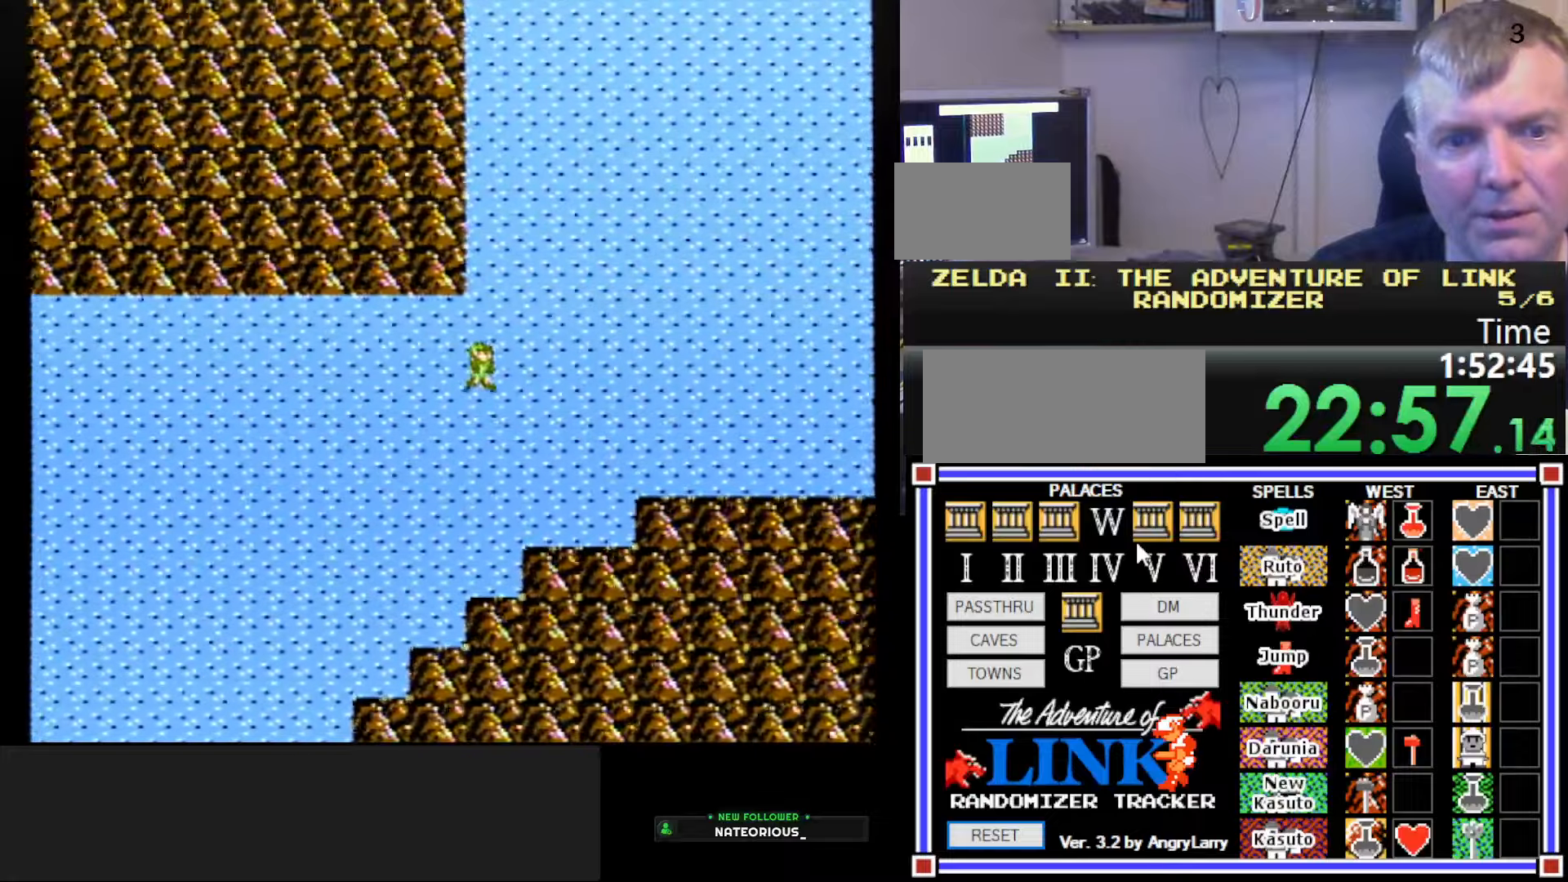
{"buttons": ["DPAD_UP"], "events": []}
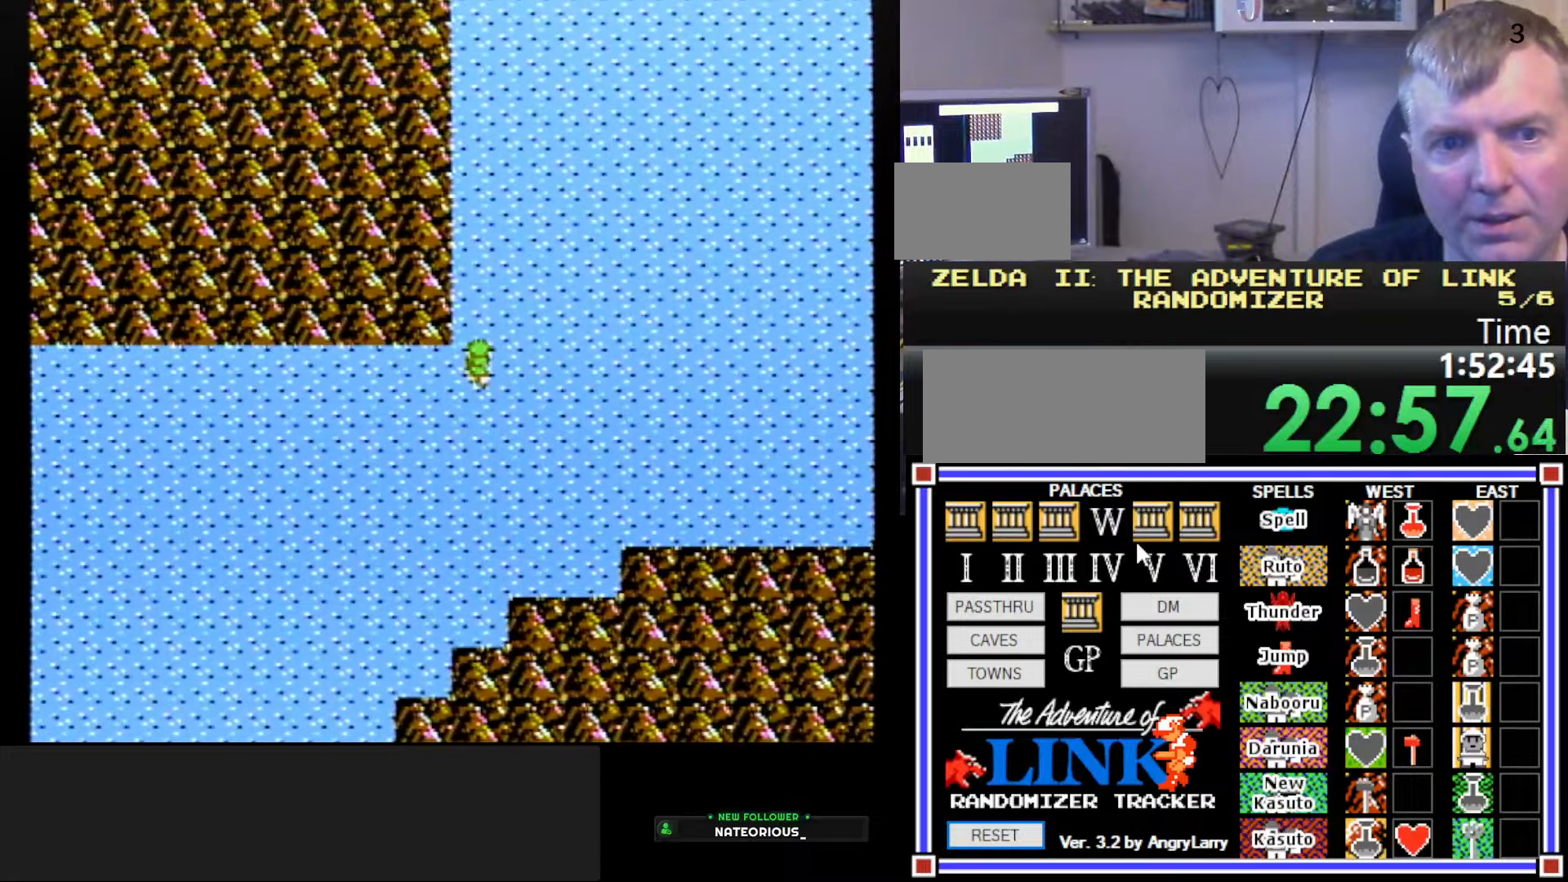
{"buttons": ["DPAD_LEFT"], "events": [[200, "DPAD_UP", "up"], [334, "DPAD_DOWN", "down"], [367, "DPAD_DOWN", "up"], [384, "DPAD_LEFT", "down"]]}
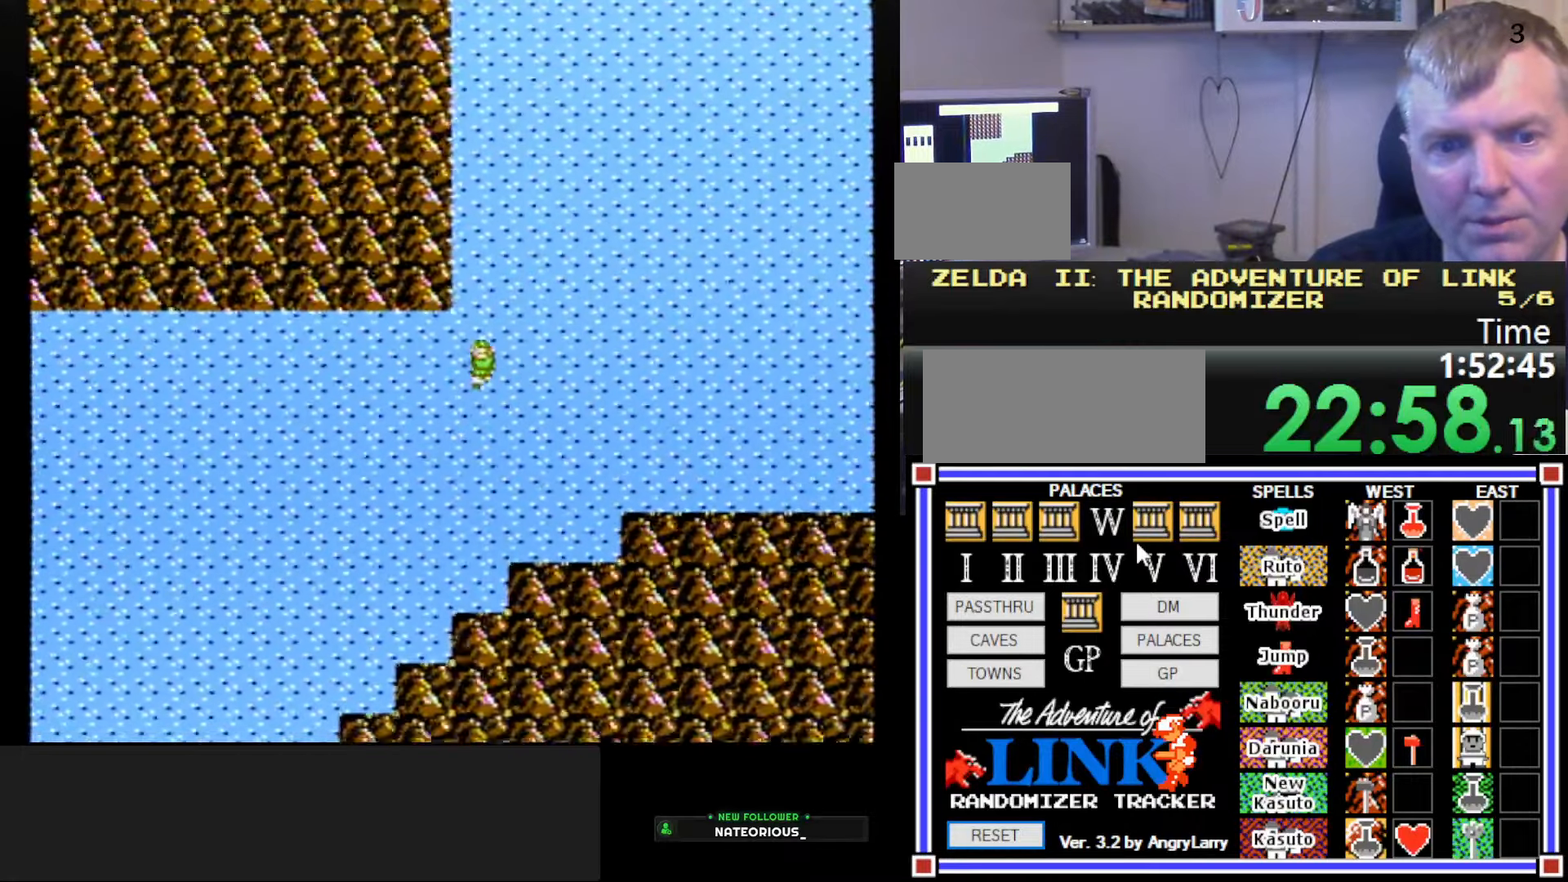
{"buttons": ["DPAD_DOWN"], "events": [[367, "DPAD_DOWN", "down"], [367, "DPAD_LEFT", "up"]]}
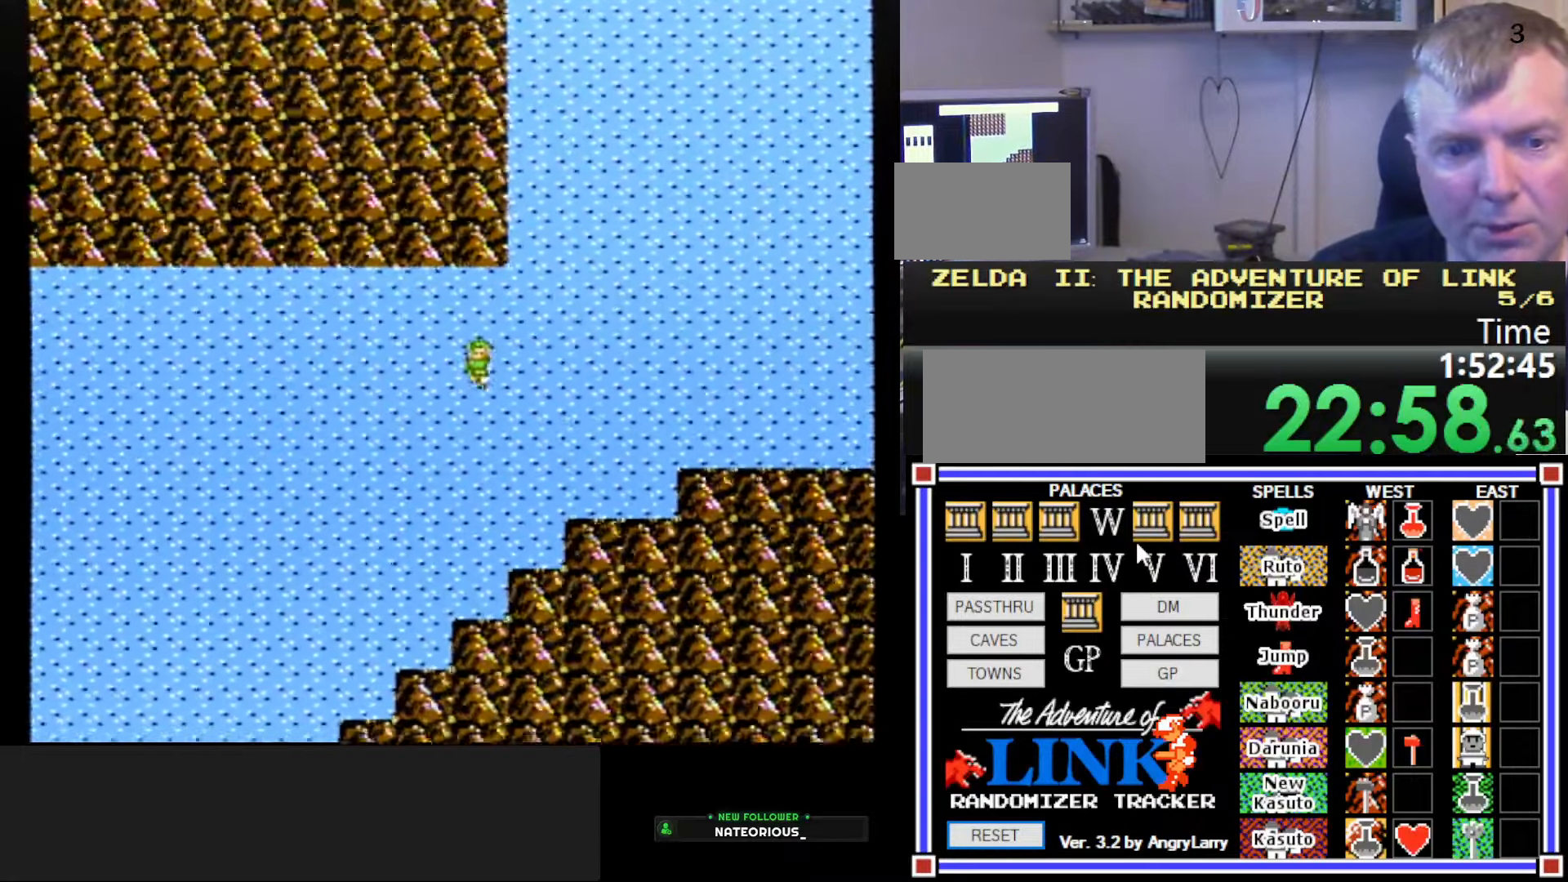
{"buttons": ["DPAD_DOWN"], "events": [[117, "DPAD_DOWN", "up"], [134, "DPAD_LEFT", "down"], [467, "DPAD_DOWN", "down"], [467, "DPAD_LEFT", "up"]]}